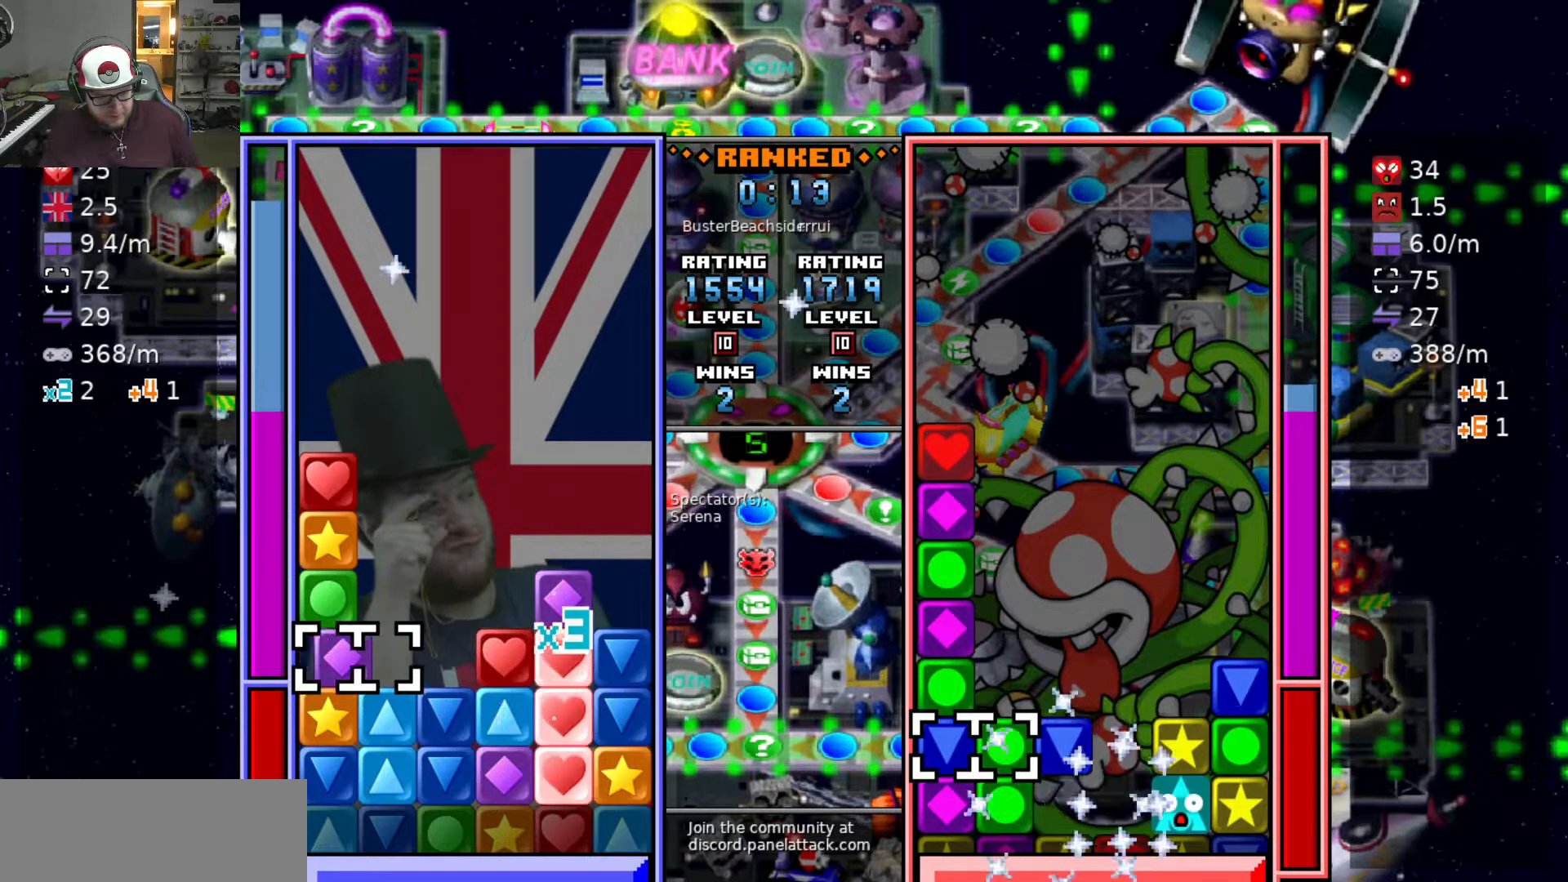
Gameplay with keyboard; each line is a JSON object with the keys held at the frame after it. "events" lists presses ("down") and releases ("up") of "a", "d", "raise1", "raise2", "s", "swap", "swap2", "taunt1", "taunt2" and "w" between this image and that frame as [ms after this image, input, new state], when the widget could be followed in between. No other keys are recorded. Mouse input is not recorded. Key names are as the overlay labels them; some are game actions (e.g. jump) rather than physical keys.
{"keys": ["d", "swap2"], "events": [[17, "swap2", "down"], [17, "w", "up"], [117, "swap2", "up"], [117, "w", "down"], [217, "swap2", "down"], [217, "w", "up"], [317, "swap2", "up"], [400, "d", "down"], [483, "swap2", "down"]]}
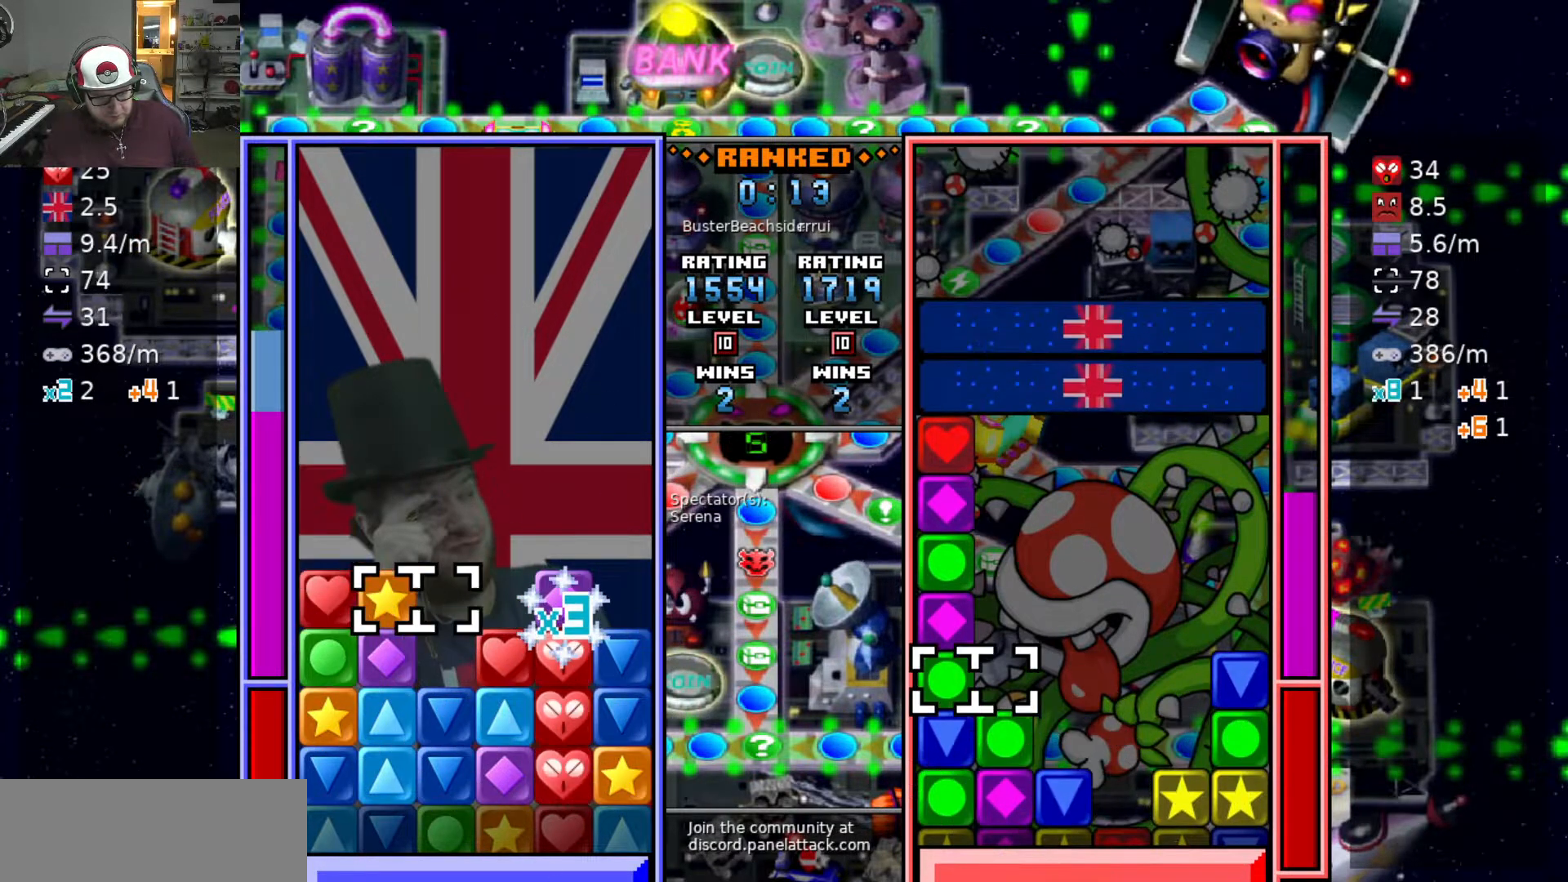
{"keys": ["d"], "events": [[33, "d", "up"], [83, "swap2", "up"], [133, "a", "down"], [233, "swap2", "down"], [283, "a", "up"], [317, "d", "down"], [317, "swap2", "up"], [367, "swap2", "down"], [417, "d", "up"], [467, "d", "down"], [467, "swap2", "up"]]}
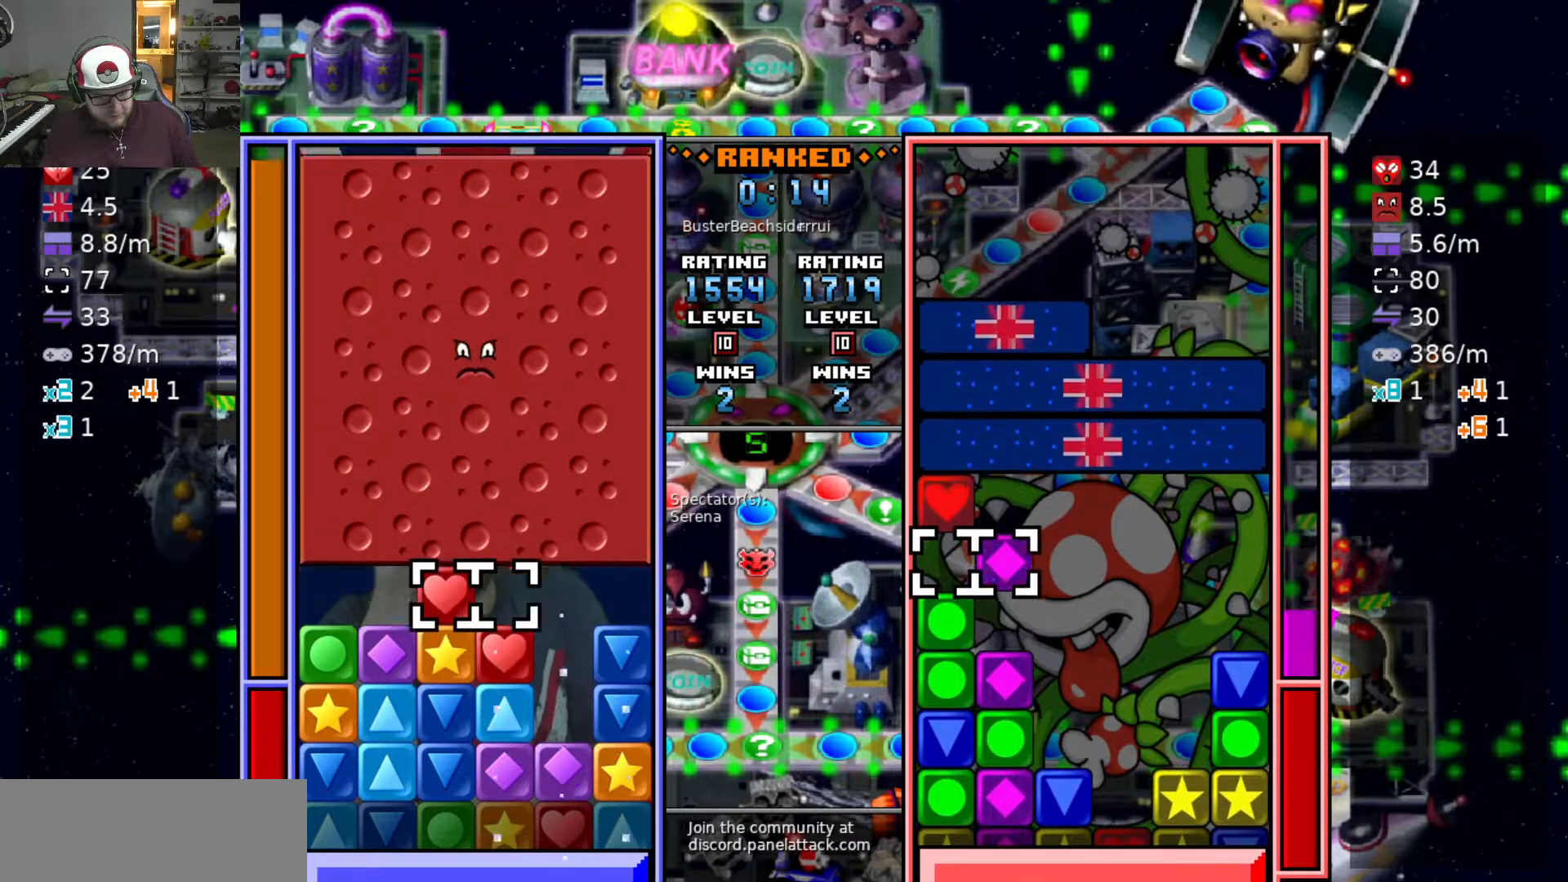
{"keys": ["s"], "events": [[50, "d", "up"], [50, "swap2", "down"], [150, "d", "down"], [150, "swap2", "up"], [200, "swap2", "down"], [250, "d", "up"], [283, "d", "down"], [333, "swap2", "up"], [383, "s", "down"], [433, "d", "up"]]}
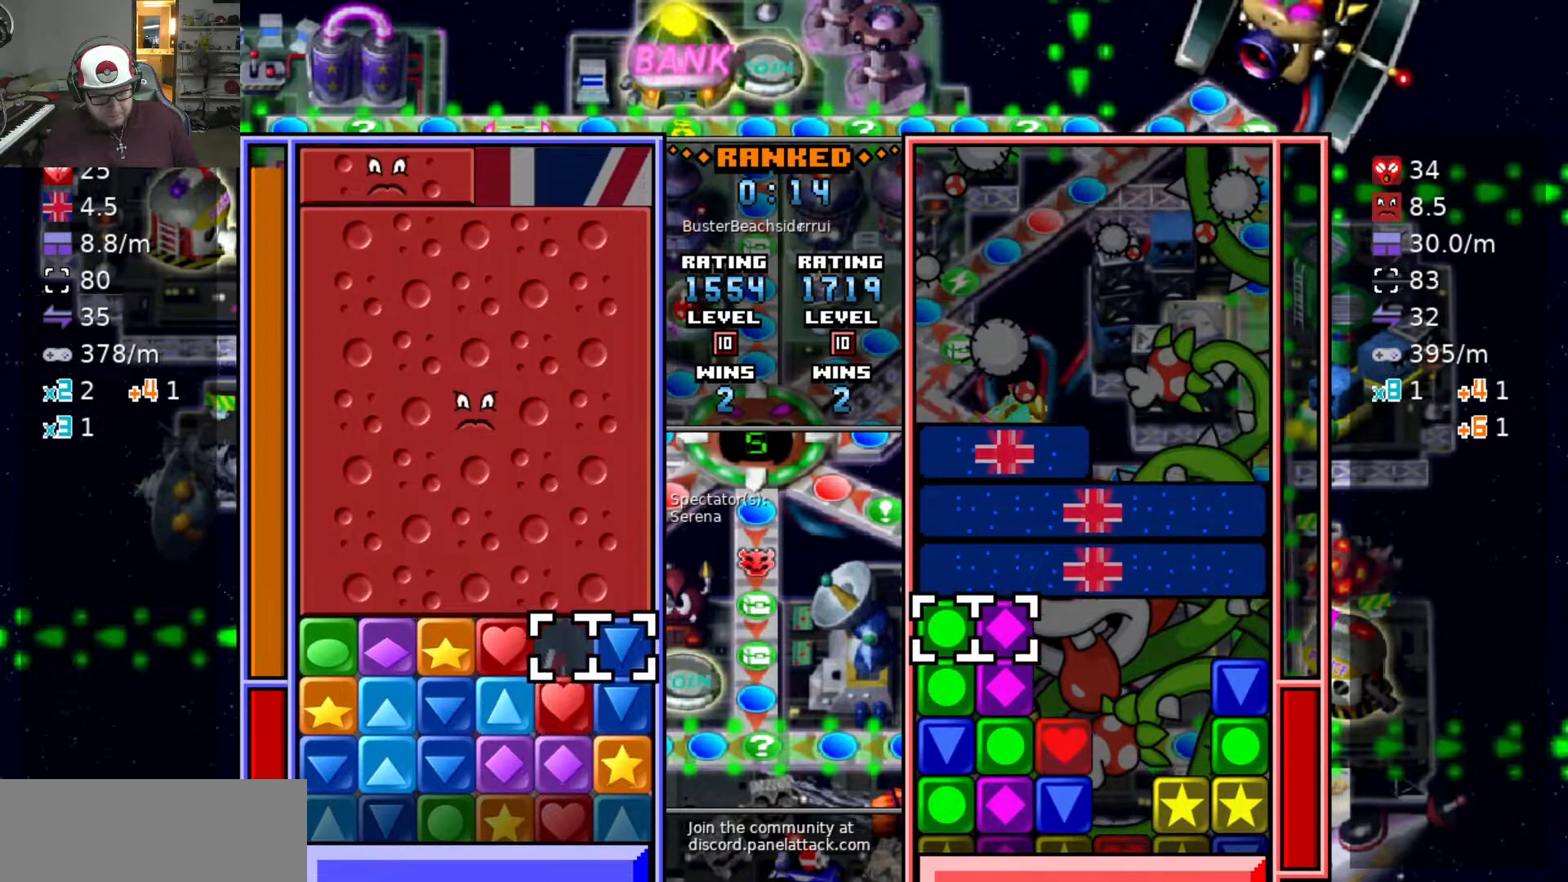
{"keys": ["d"], "events": [[167, "a", "down"], [167, "s", "up"], [250, "a", "up"], [300, "a", "down"], [400, "a", "up"], [400, "swap2", "down"], [500, "d", "down"], [500, "swap2", "up"]]}
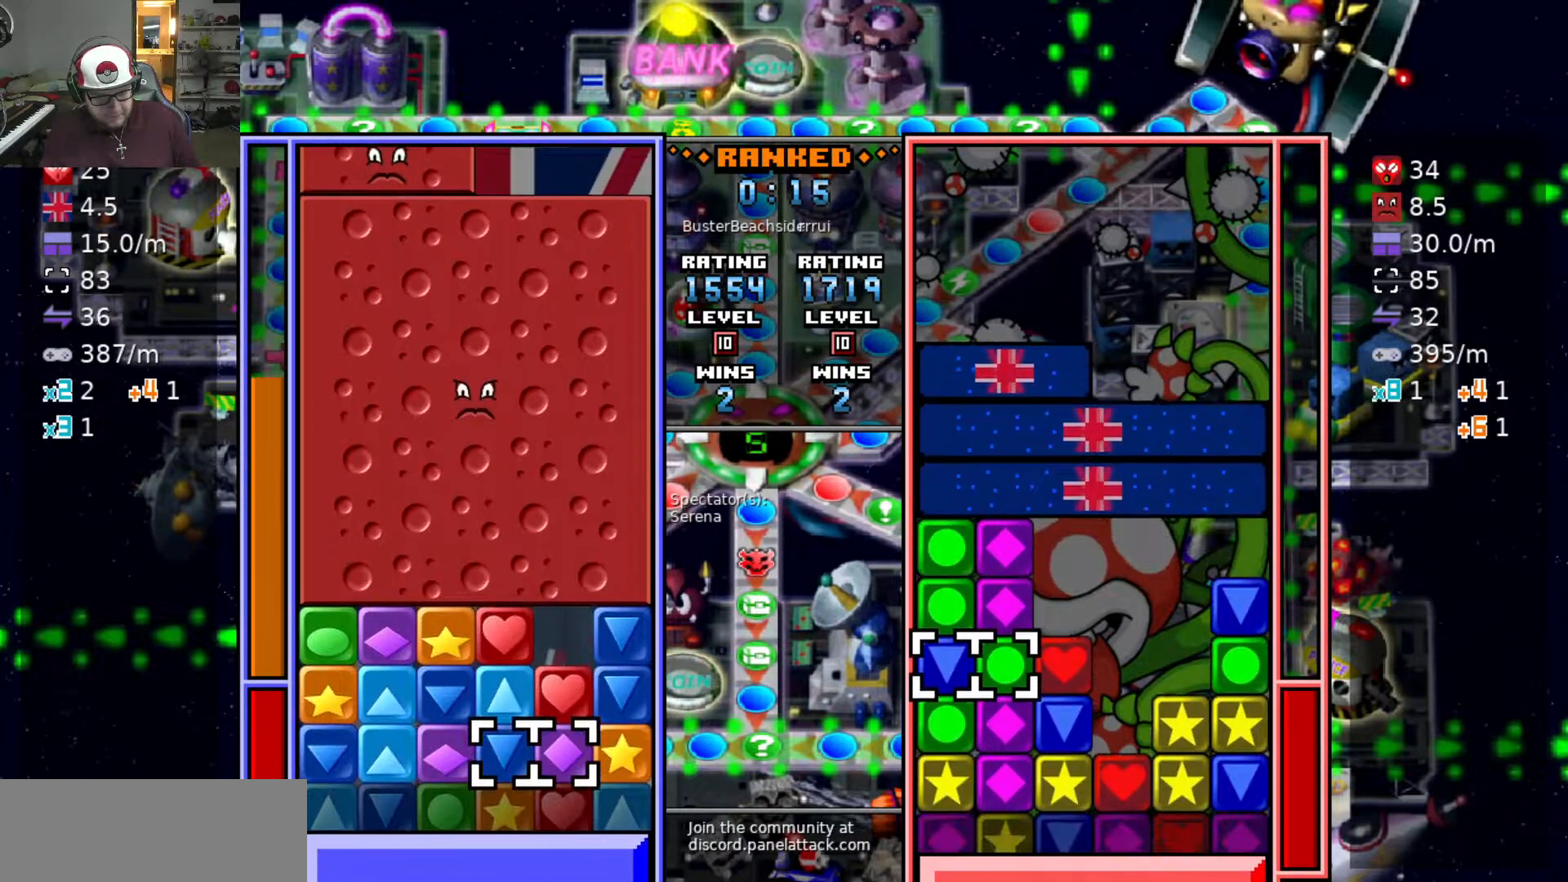
{"keys": ["swap2"], "events": [[33, "d", "up"], [83, "swap2", "down"], [133, "d", "down"], [183, "swap2", "up"], [233, "d", "up"], [233, "swap2", "down"], [283, "a", "down"], [333, "swap2", "up"], [367, "w", "down"], [417, "a", "up"], [467, "swap2", "down"], [467, "w", "up"]]}
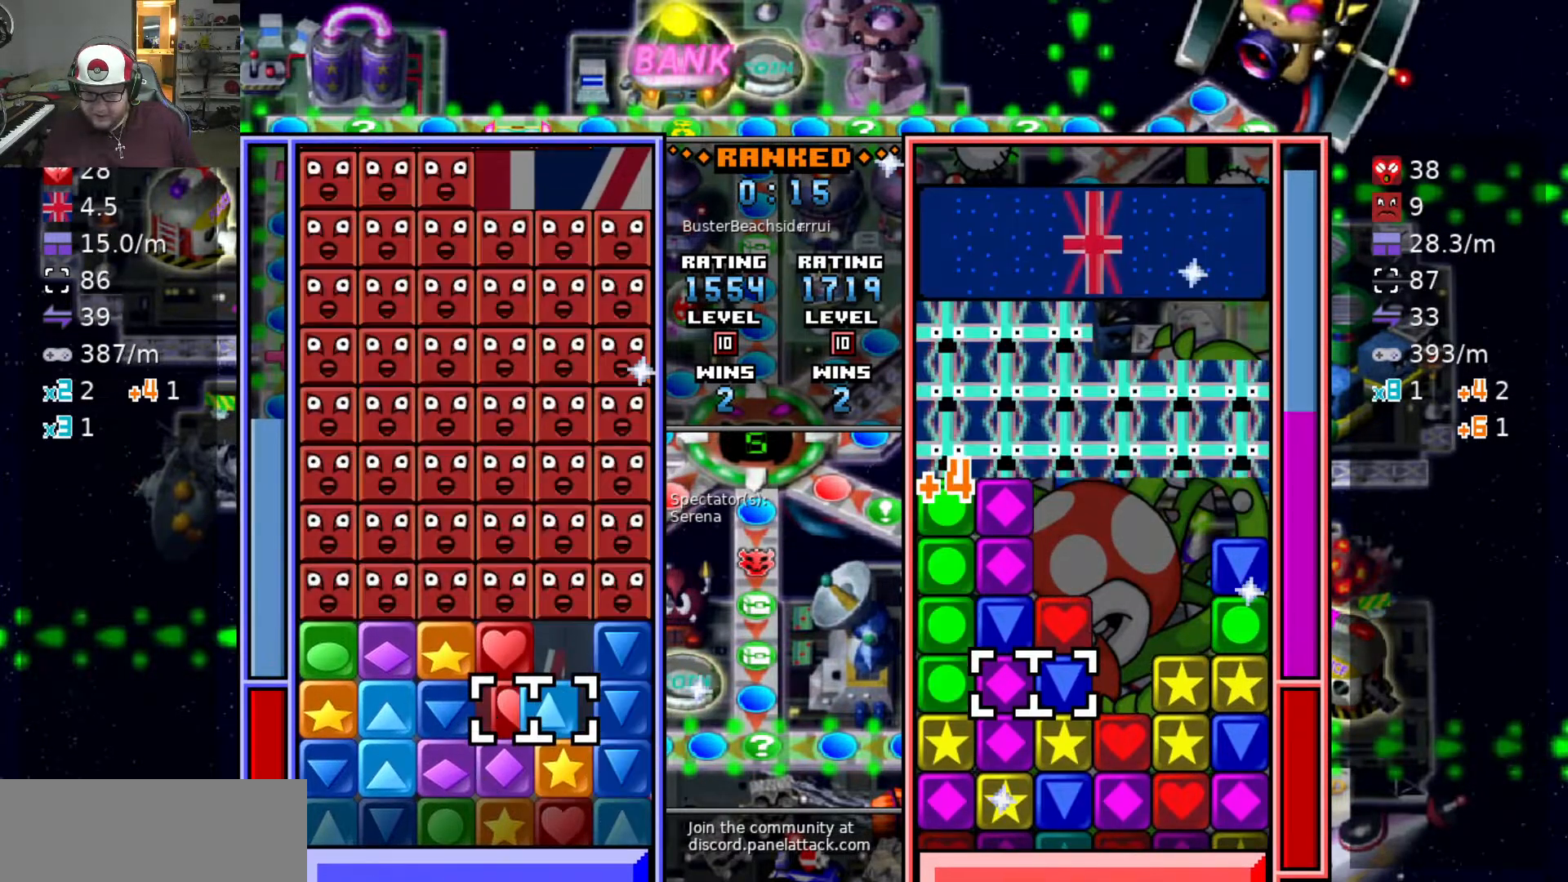
{"keys": ["swap2"], "events": [[50, "a", "down"], [50, "swap2", "up"], [250, "a", "up"], [300, "swap2", "down"], [350, "d", "down"], [350, "swap2", "up"], [383, "d", "up"], [433, "swap2", "down"]]}
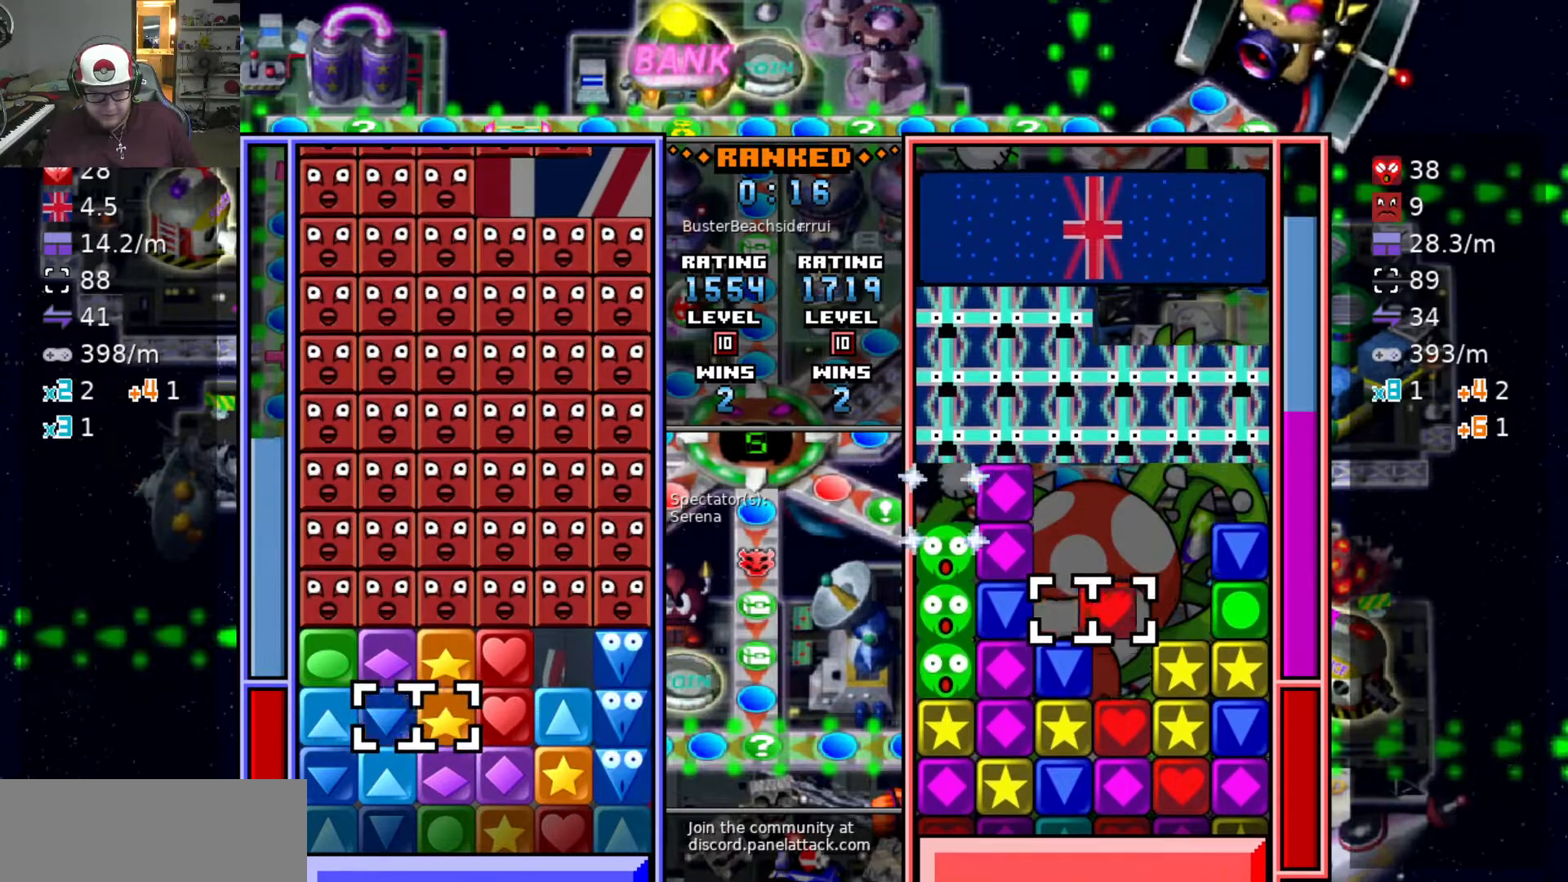
{"keys": [], "events": [[17, "swap2", "up"], [67, "d", "down"], [167, "w", "down"], [217, "d", "up"], [300, "w", "up"]]}
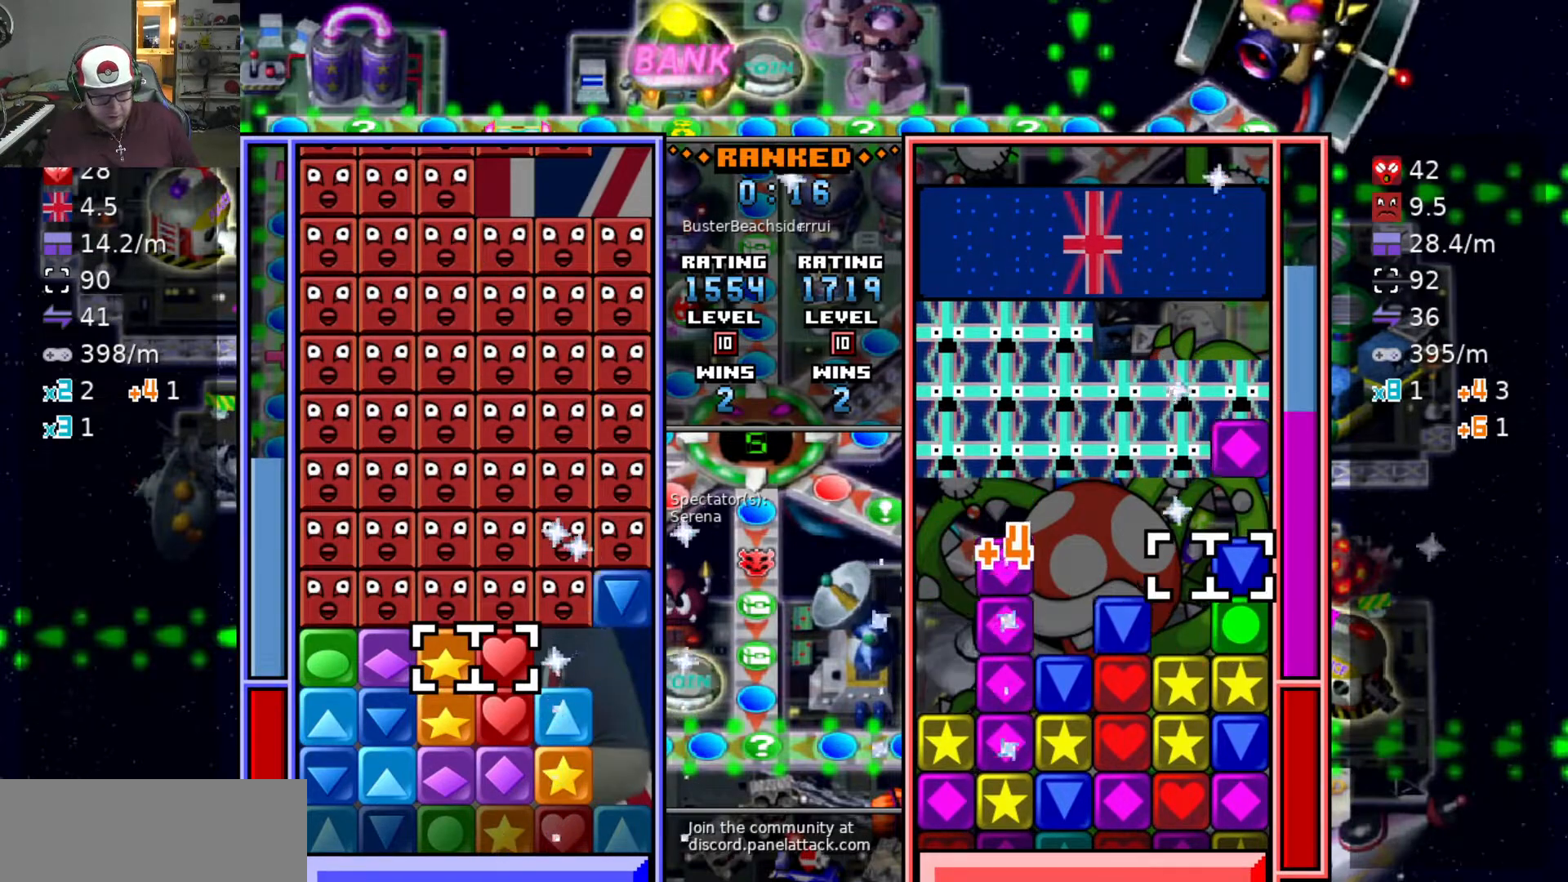
{"keys": [], "events": []}
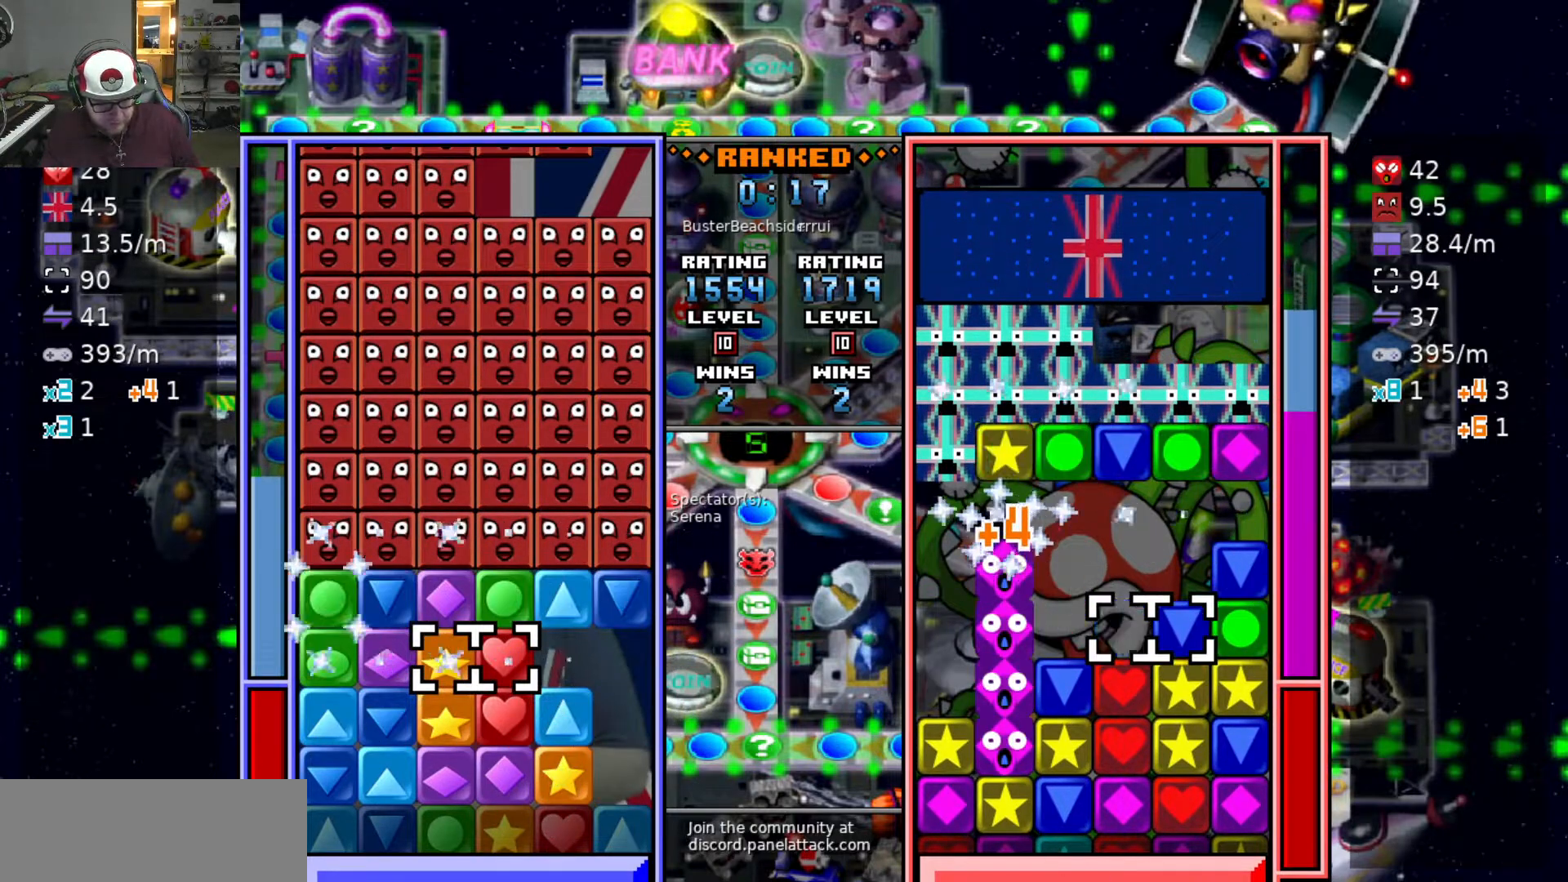
{"keys": [], "events": [[333, "a", "down"], [483, "a", "up"]]}
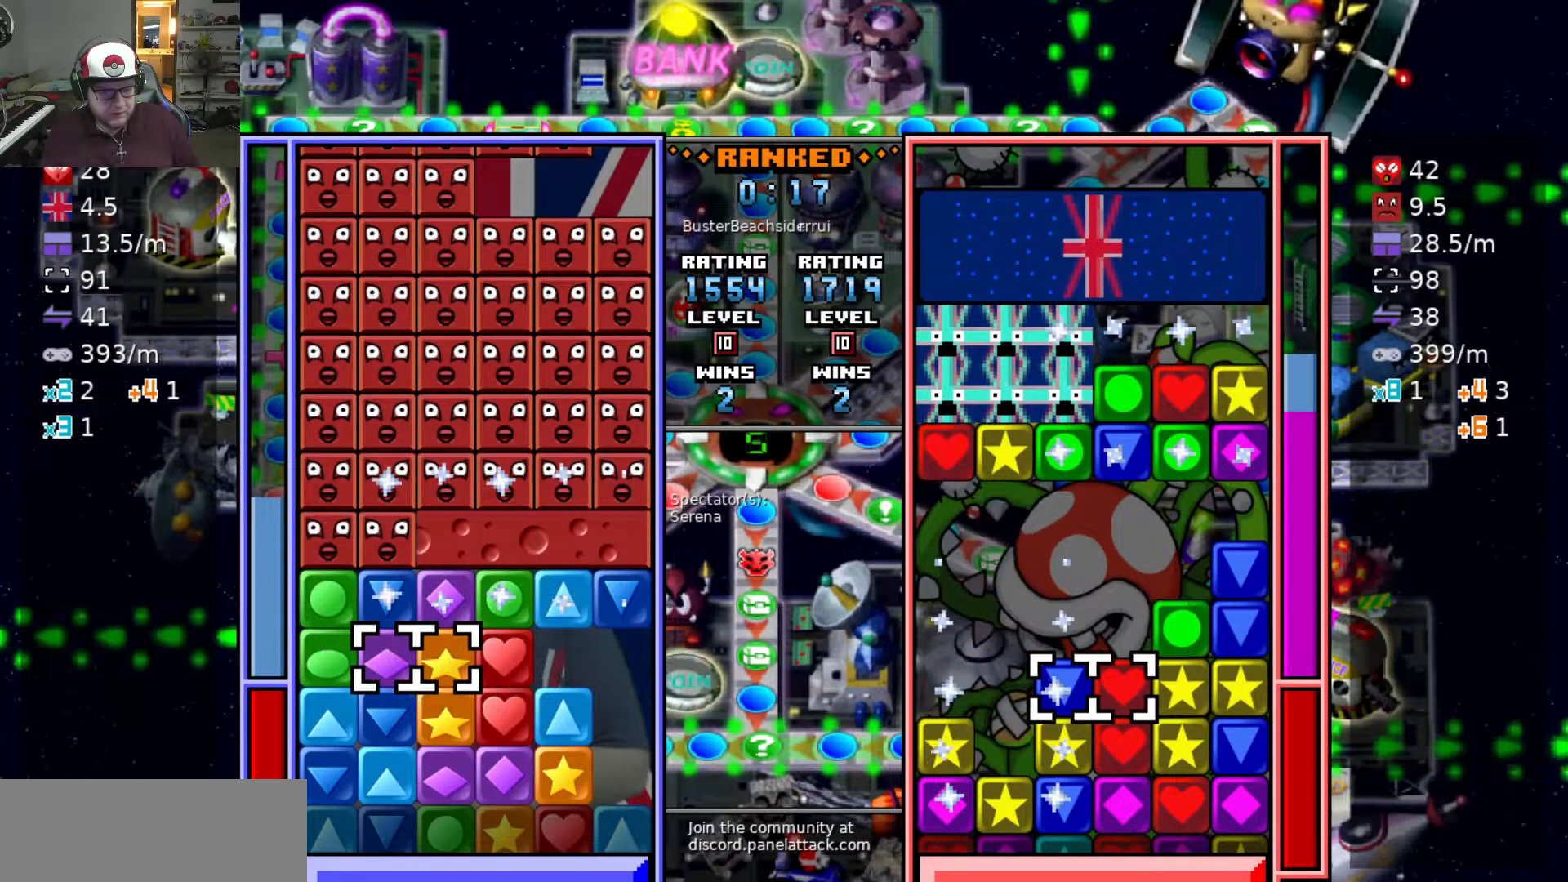
{"keys": [], "events": []}
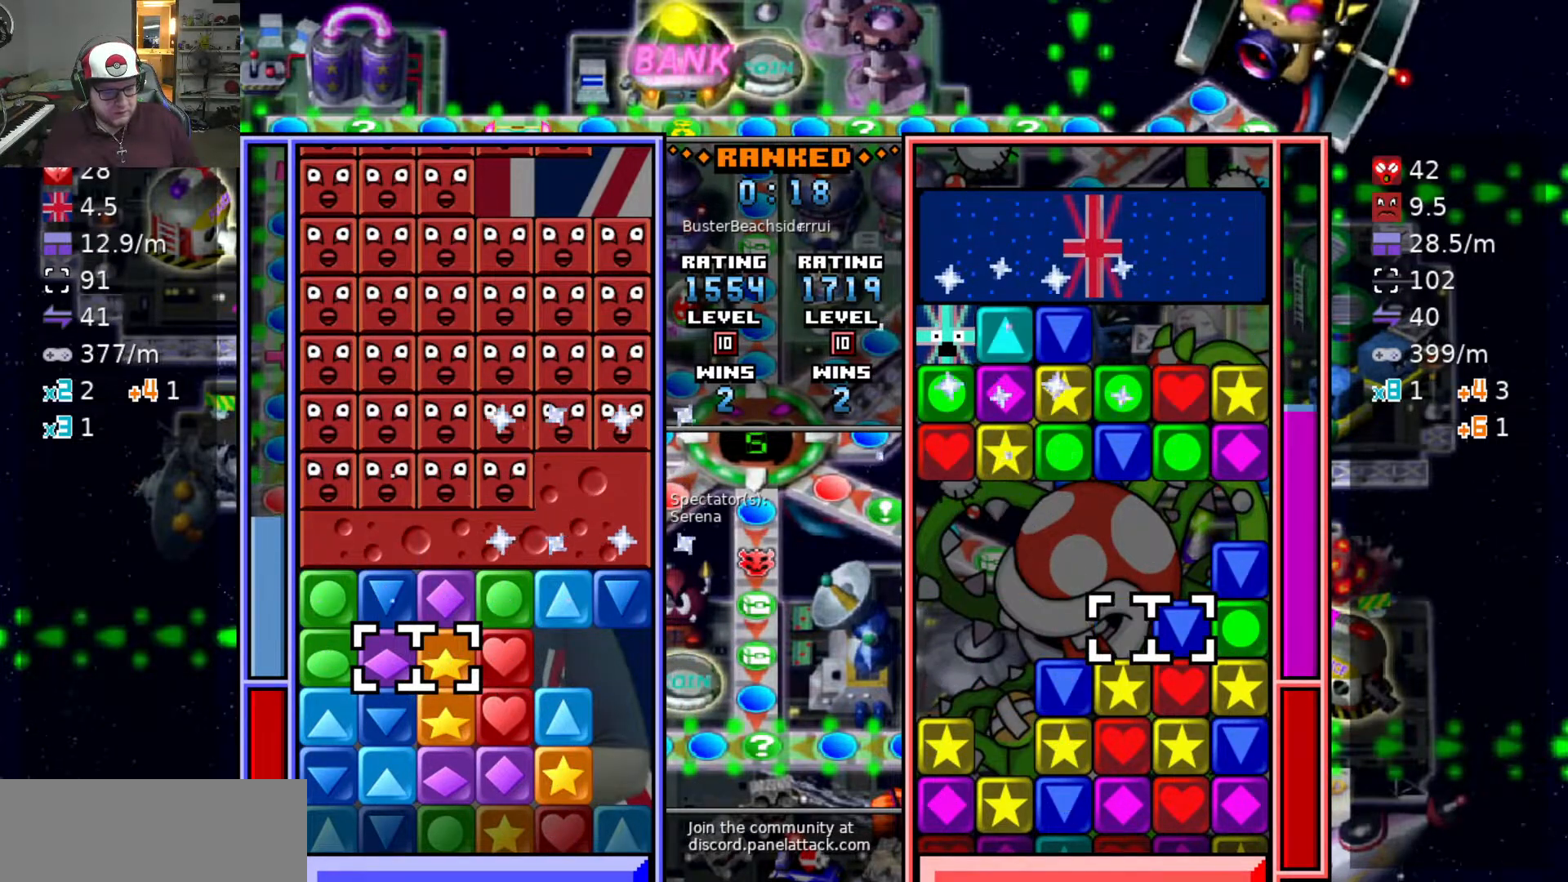
{"keys": ["swap2"], "events": [[317, "a", "down"], [467, "a", "up"], [467, "swap2", "down"]]}
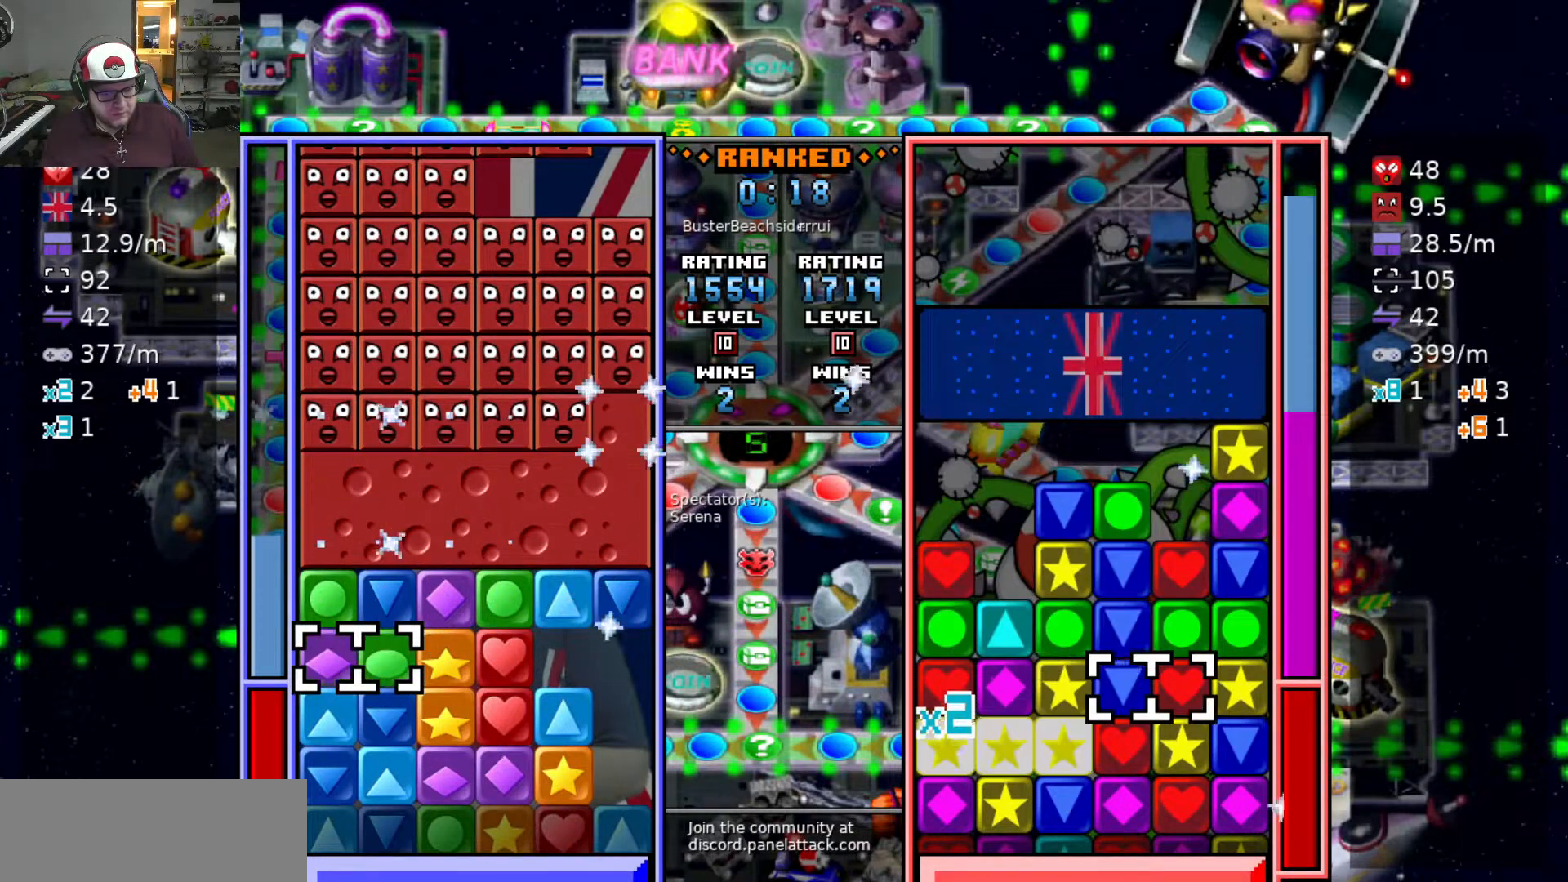
{"keys": ["d"], "events": [[50, "swap2", "up"], [100, "d", "down"], [150, "swap2", "down"], [183, "d", "up"], [233, "swap2", "up"], [283, "d", "down"], [333, "d", "up"], [433, "d", "down"]]}
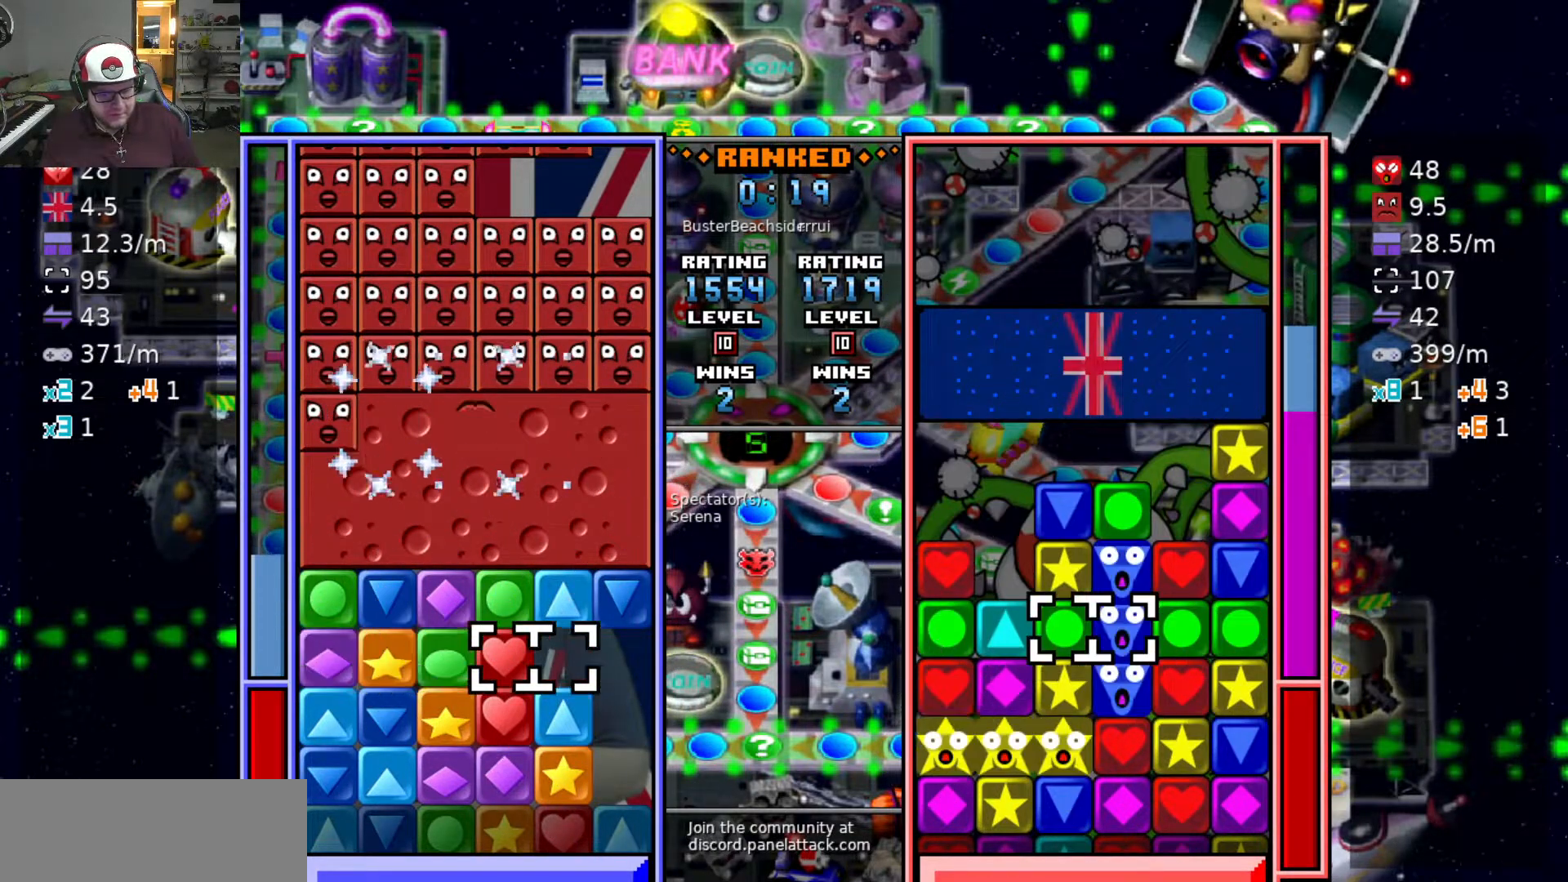
{"keys": [], "events": [[33, "d", "up"], [83, "swap2", "down"], [117, "d", "down"], [117, "swap2", "up"], [217, "swap2", "down"], [267, "d", "up"], [317, "swap2", "up"], [367, "d", "down"], [367, "s", "down"], [417, "d", "up"], [500, "s", "up"]]}
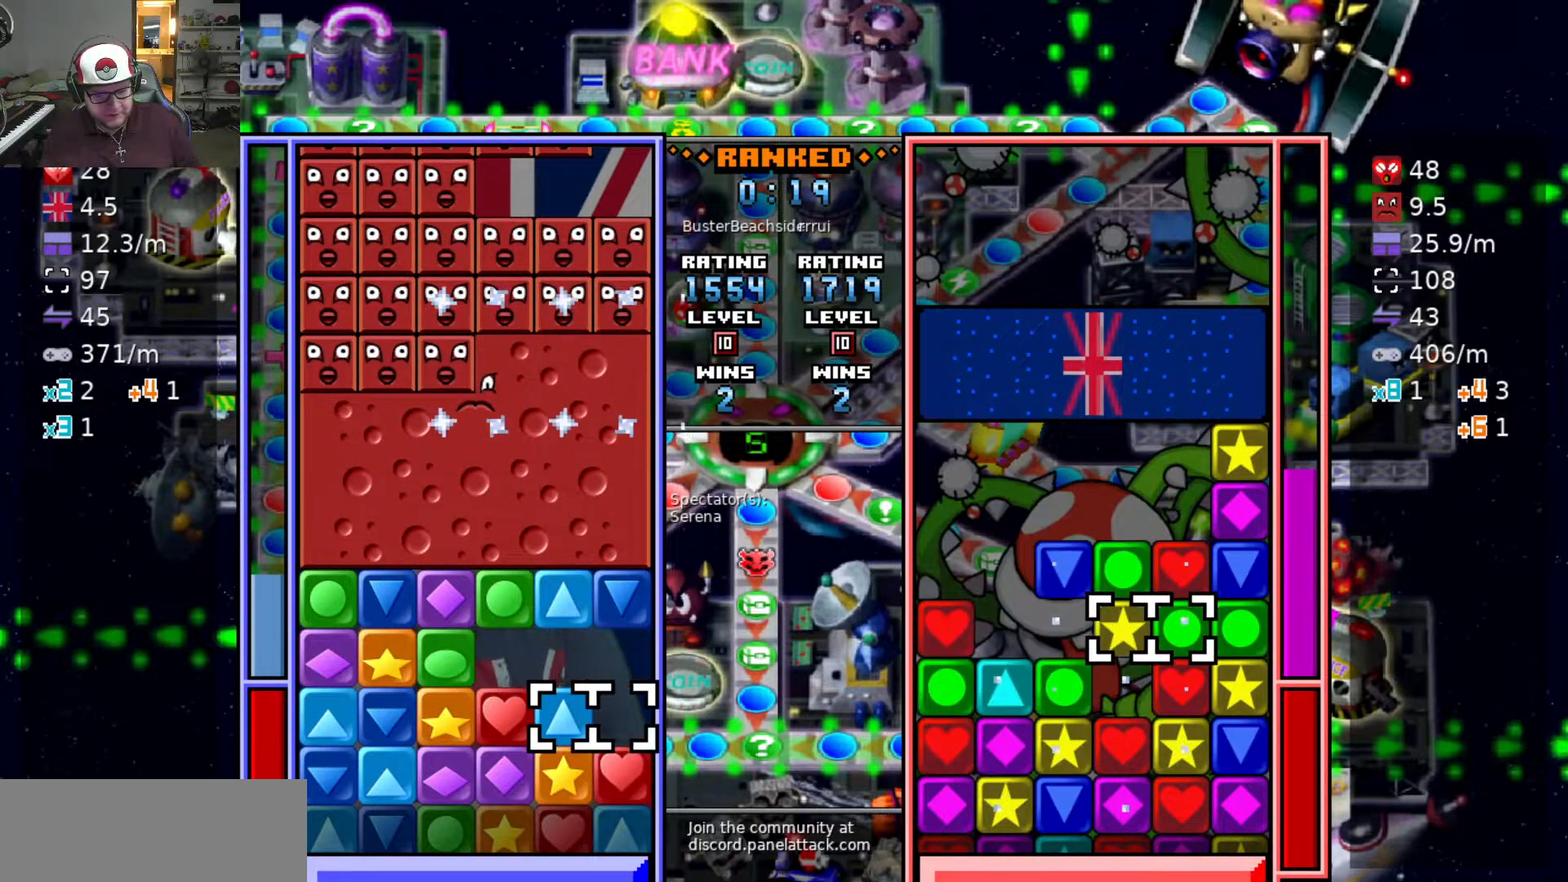
{"keys": ["a"], "events": [[50, "swap2", "down"], [150, "a", "down"], [150, "swap2", "up"], [250, "a", "up"], [250, "swap2", "down"], [333, "a", "down"], [333, "swap2", "up"]]}
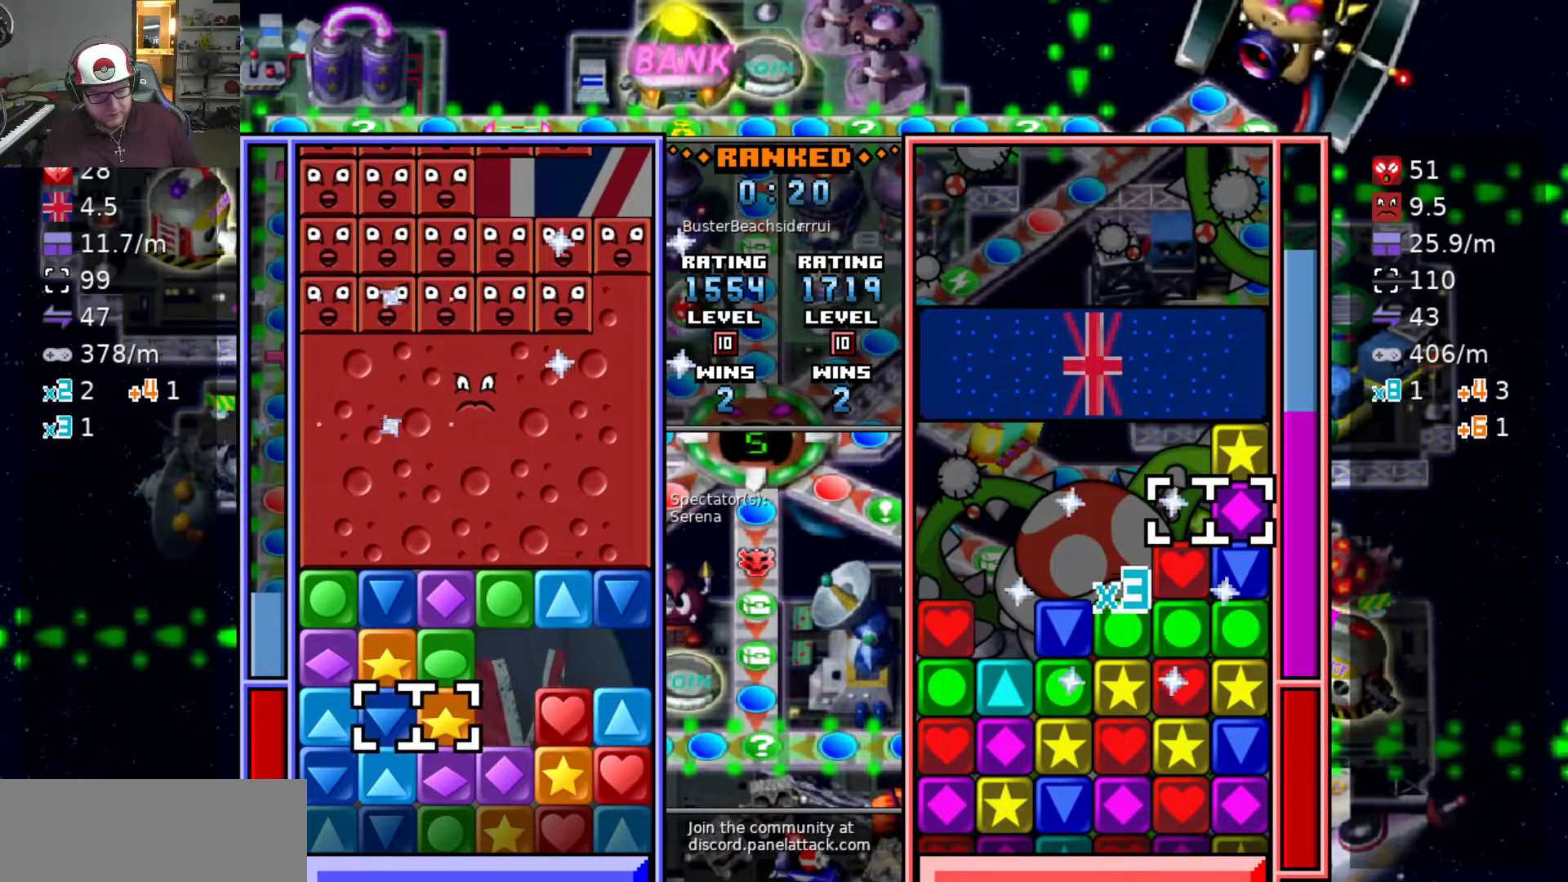
{"keys": [], "events": [[67, "w", "down"], [117, "a", "up"], [167, "w", "up"], [350, "d", "down"], [450, "d", "up"], [450, "swap2", "down"], [500, "swap2", "up"]]}
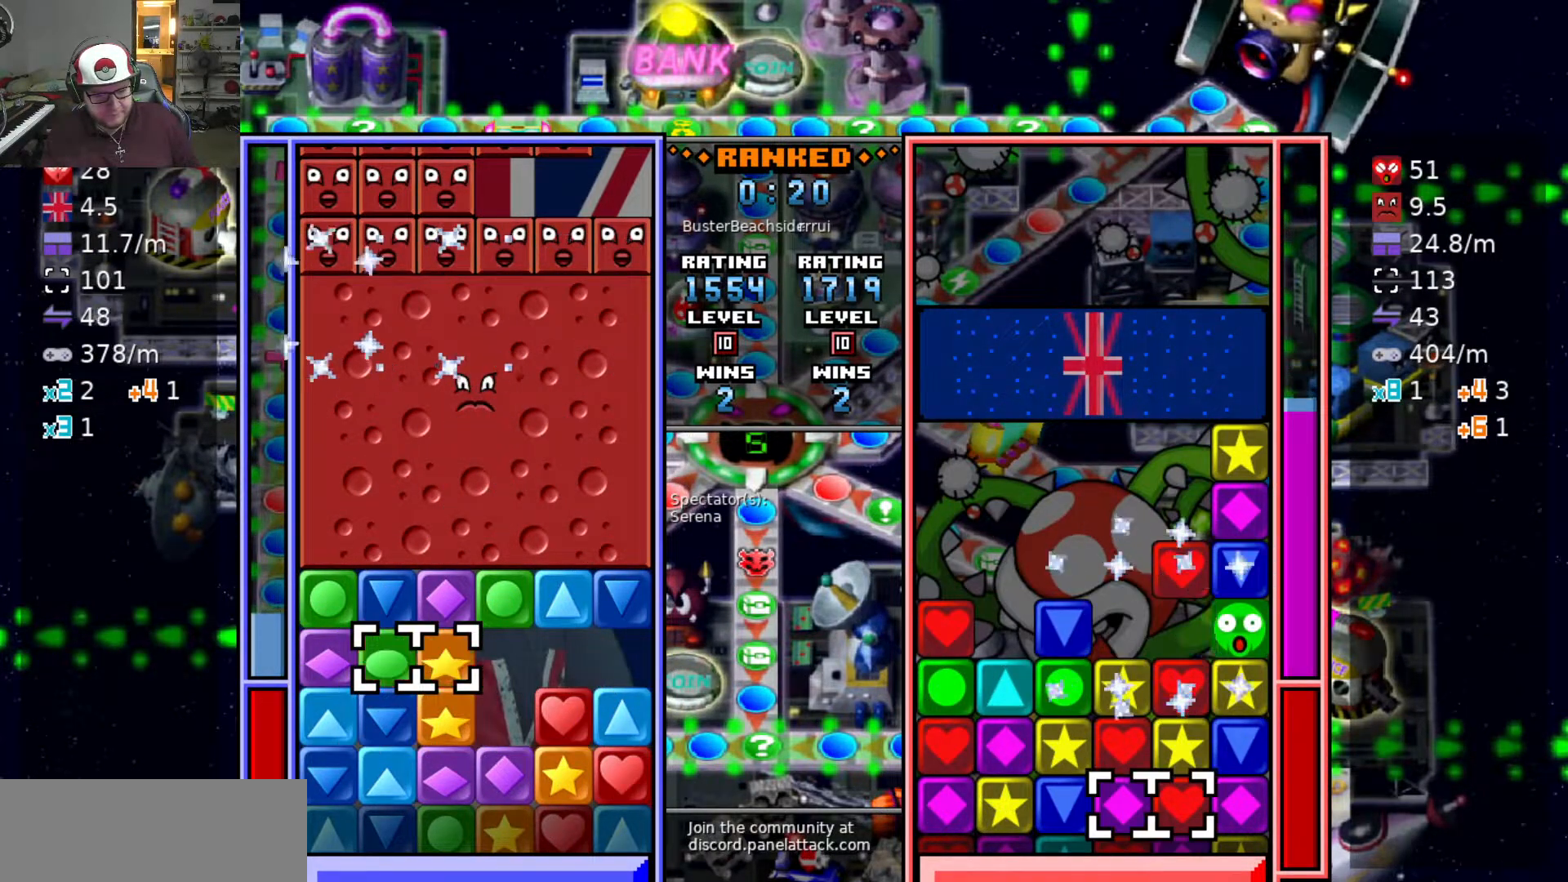
{"keys": [], "events": [[50, "a", "down"], [50, "swap2", "down"], [150, "a", "up"], [150, "d", "down"], [183, "swap2", "up"], [267, "d", "up"], [317, "d", "down"], [367, "s", "down"], [467, "d", "up"], [500, "s", "up"]]}
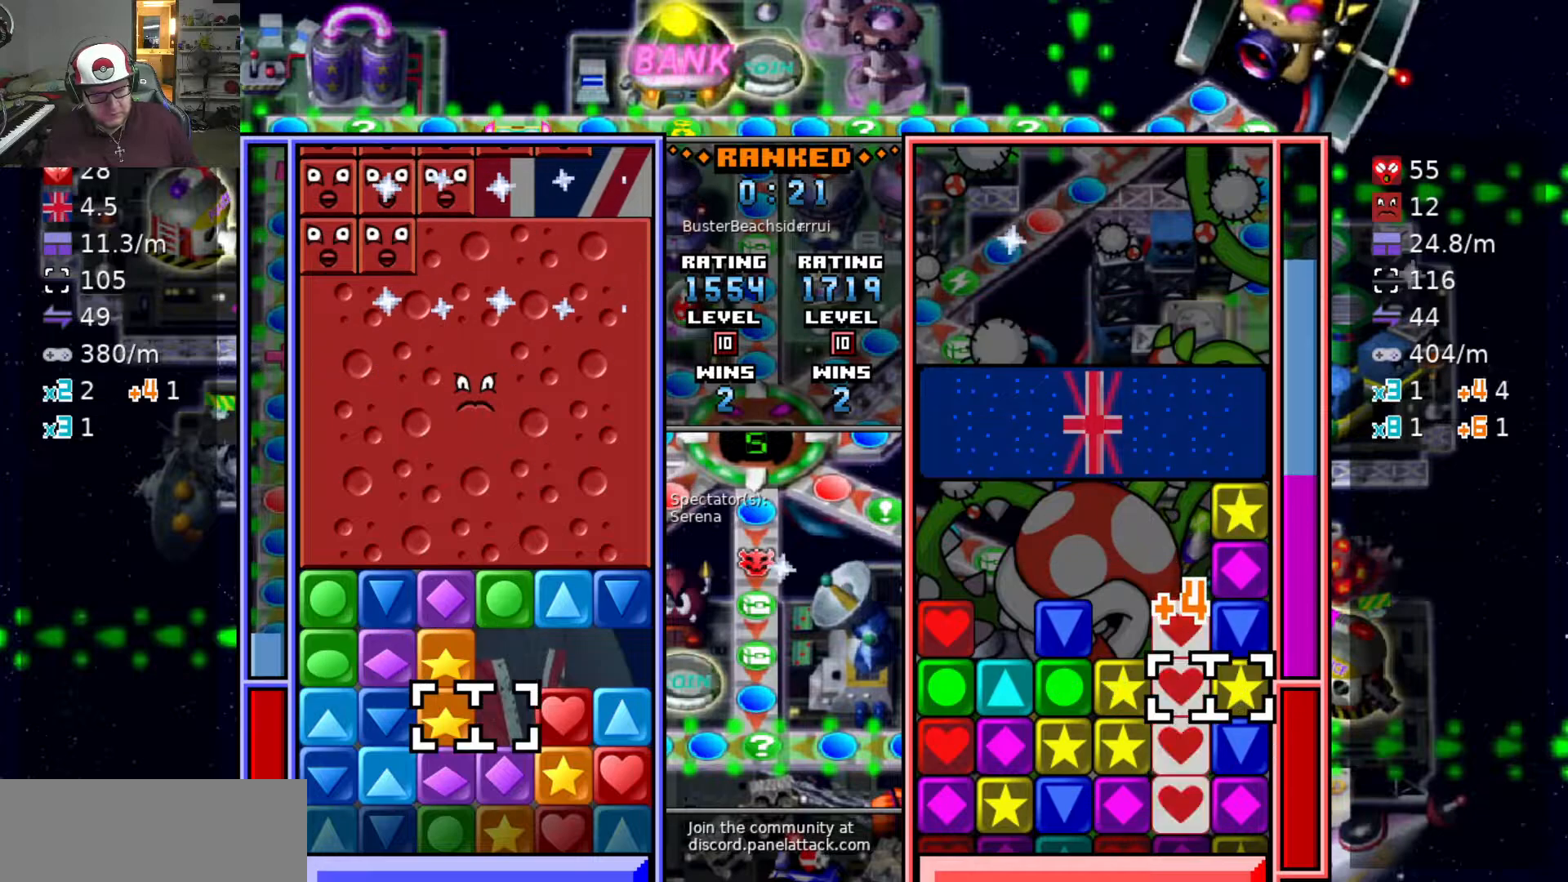
{"keys": [], "events": []}
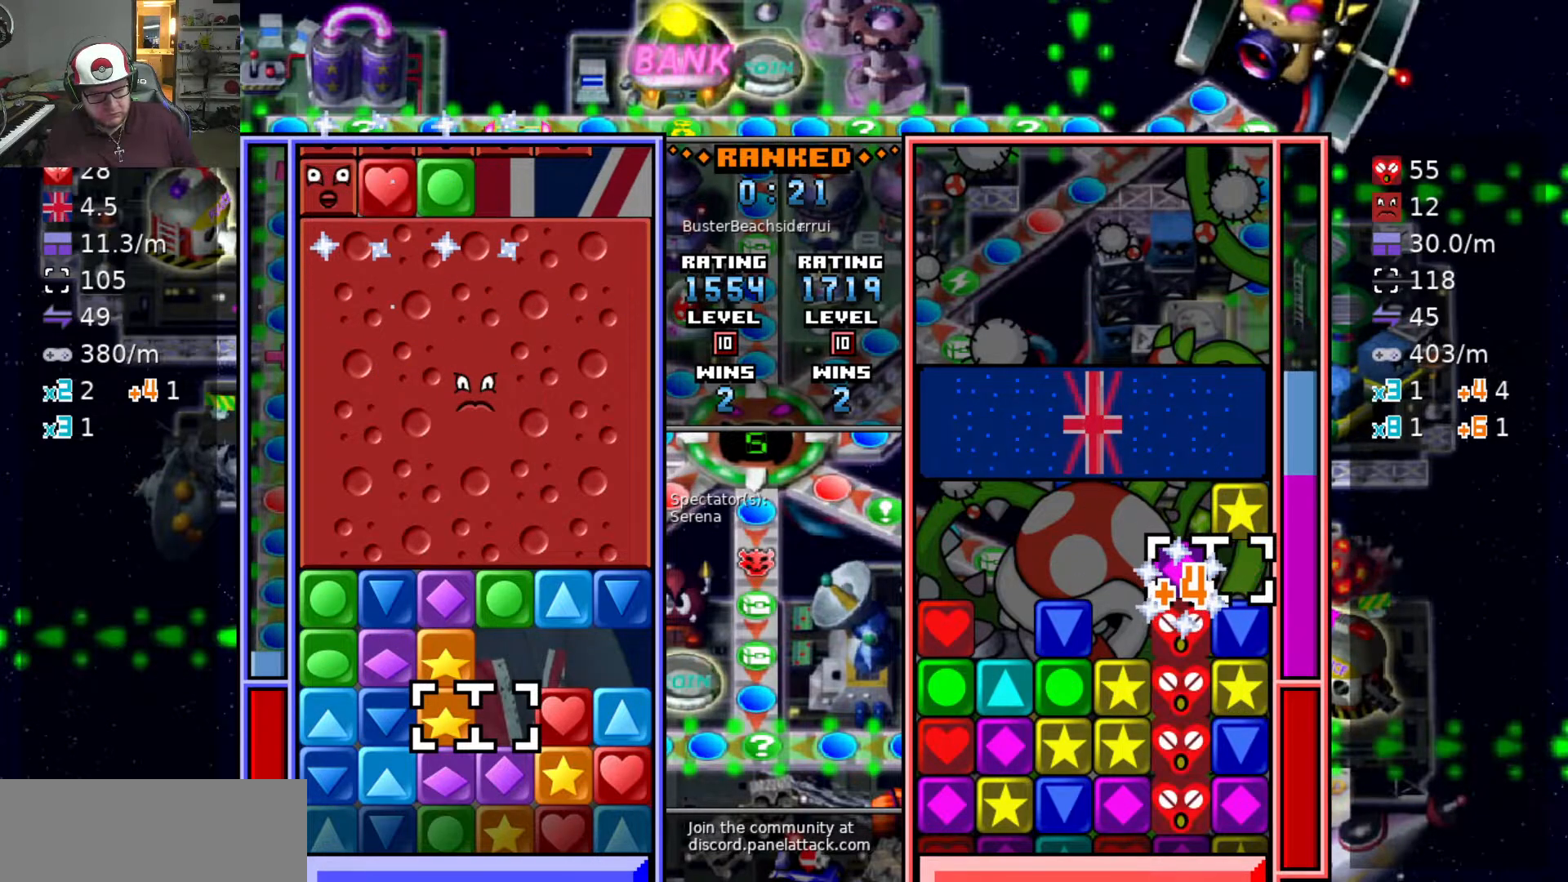
{"keys": [], "events": []}
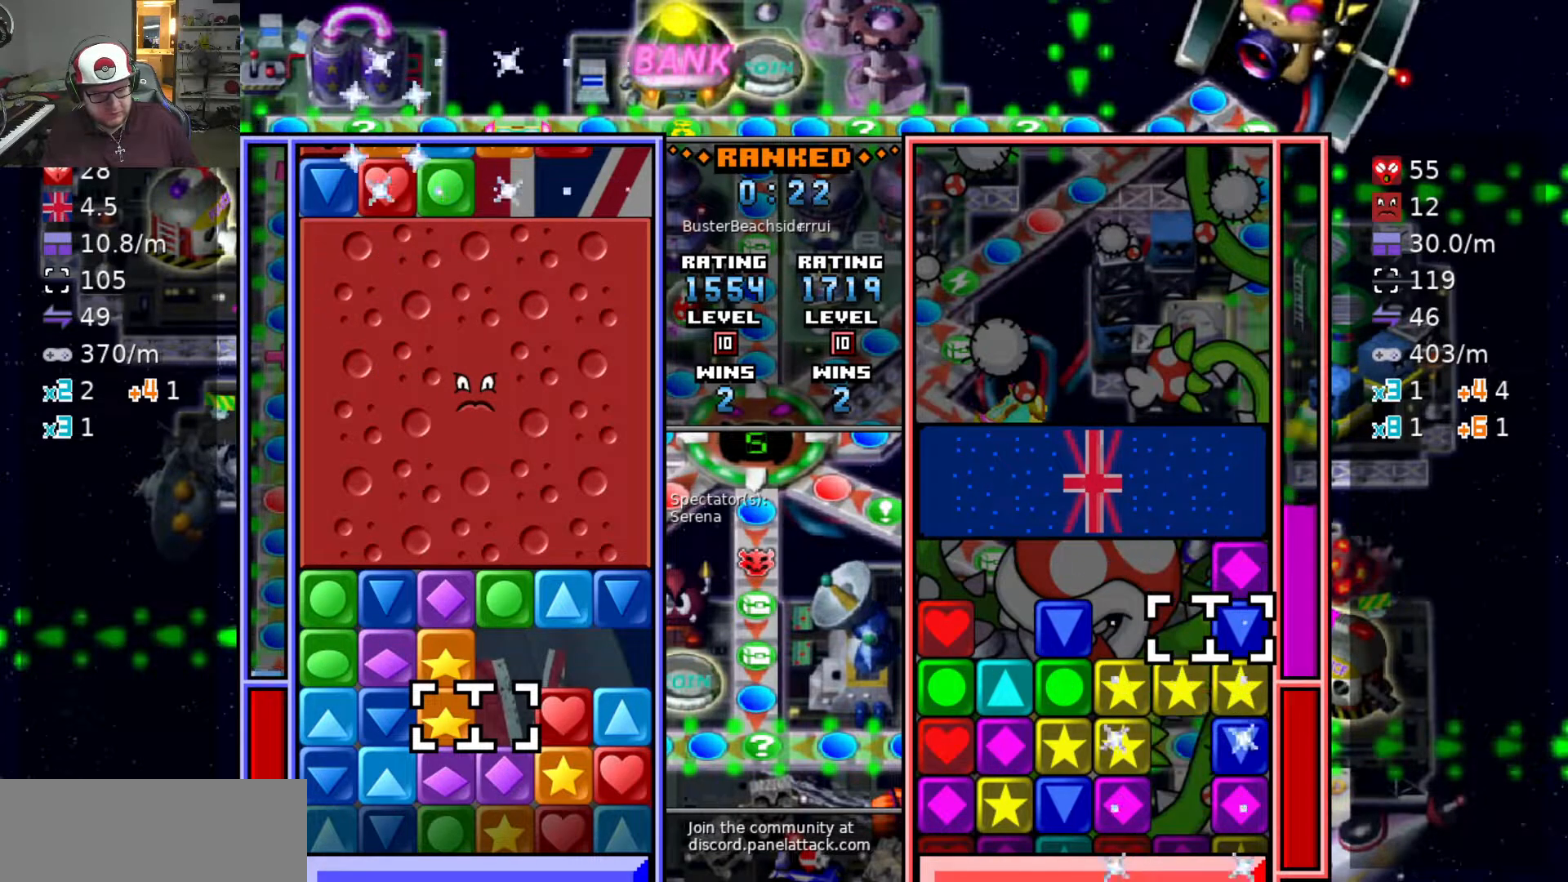
{"keys": ["a"], "events": [[417, "swap2", "down"], [467, "a", "down"], [500, "swap2", "up"]]}
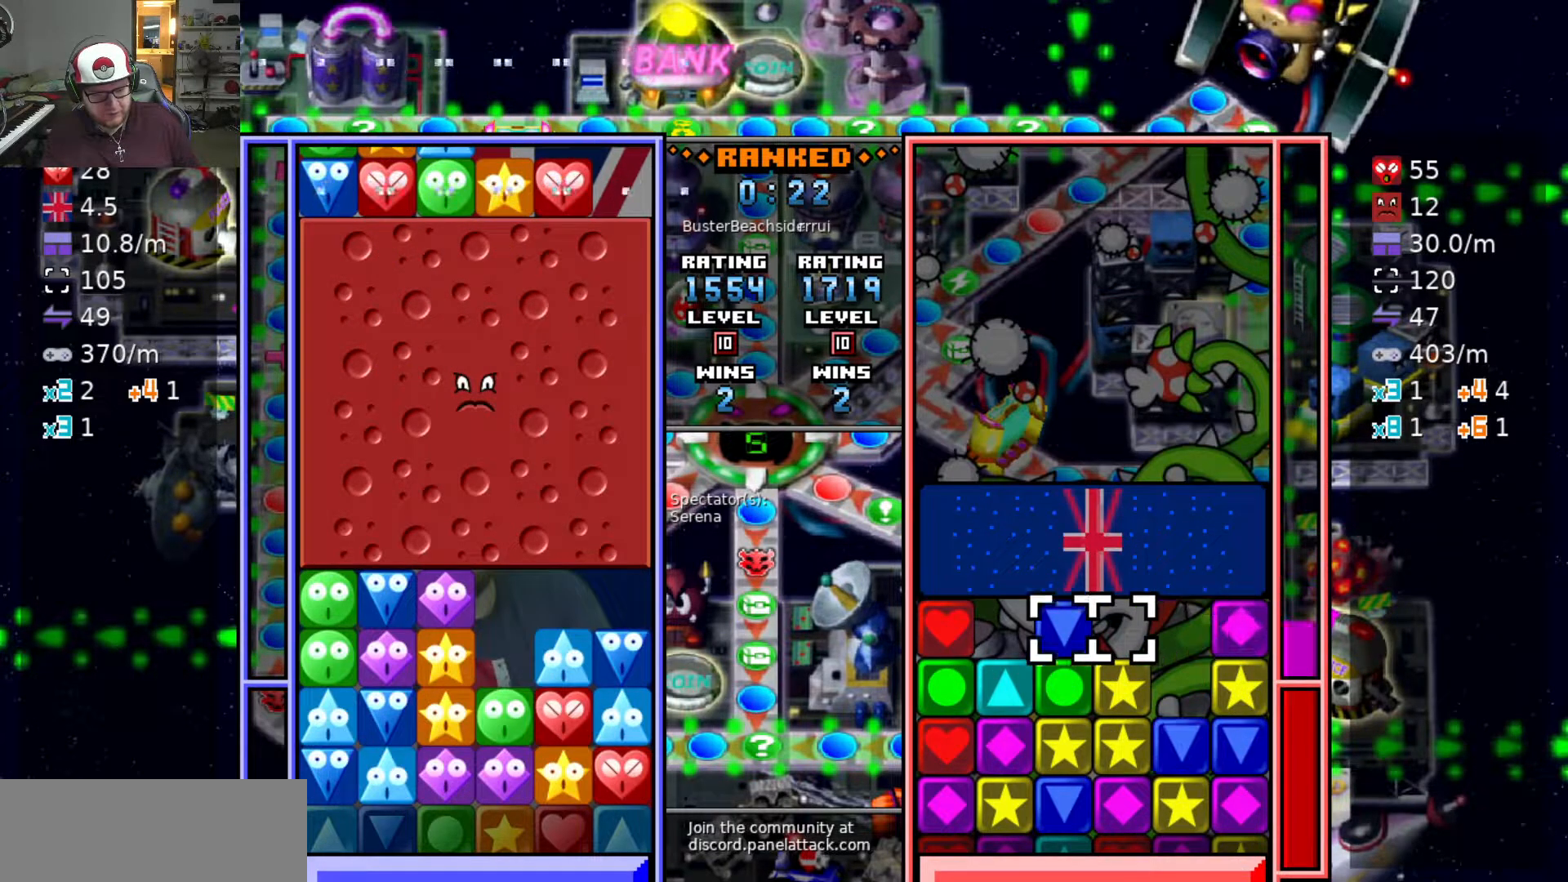
{"keys": [], "events": [[50, "a", "up"], [50, "swap2", "down"], [100, "a", "down"], [150, "swap2", "up"], [233, "a", "up"]]}
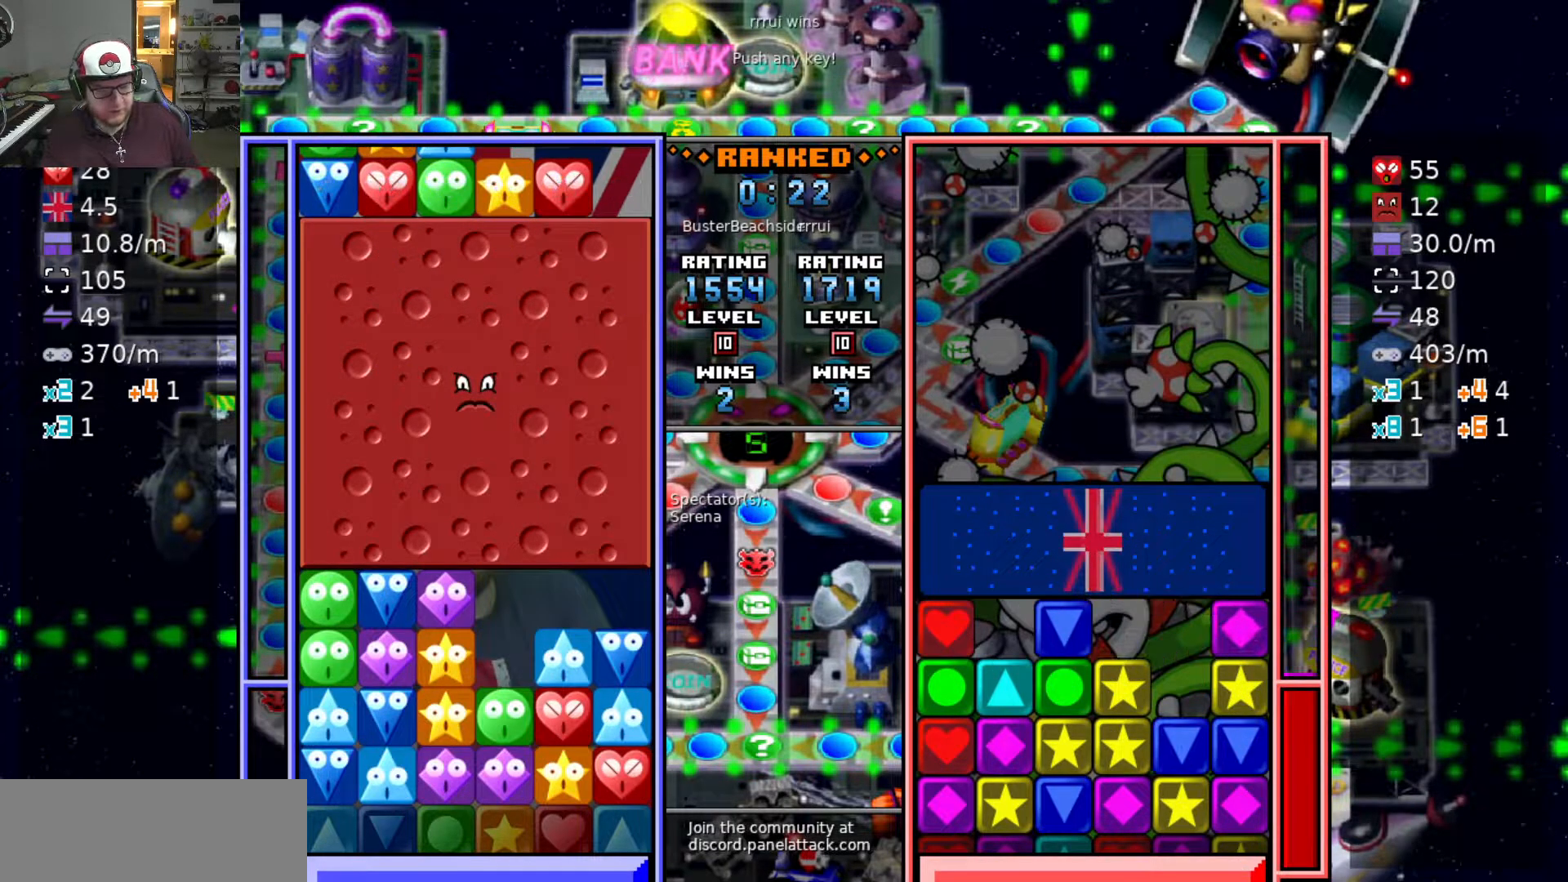
{"keys": [], "events": []}
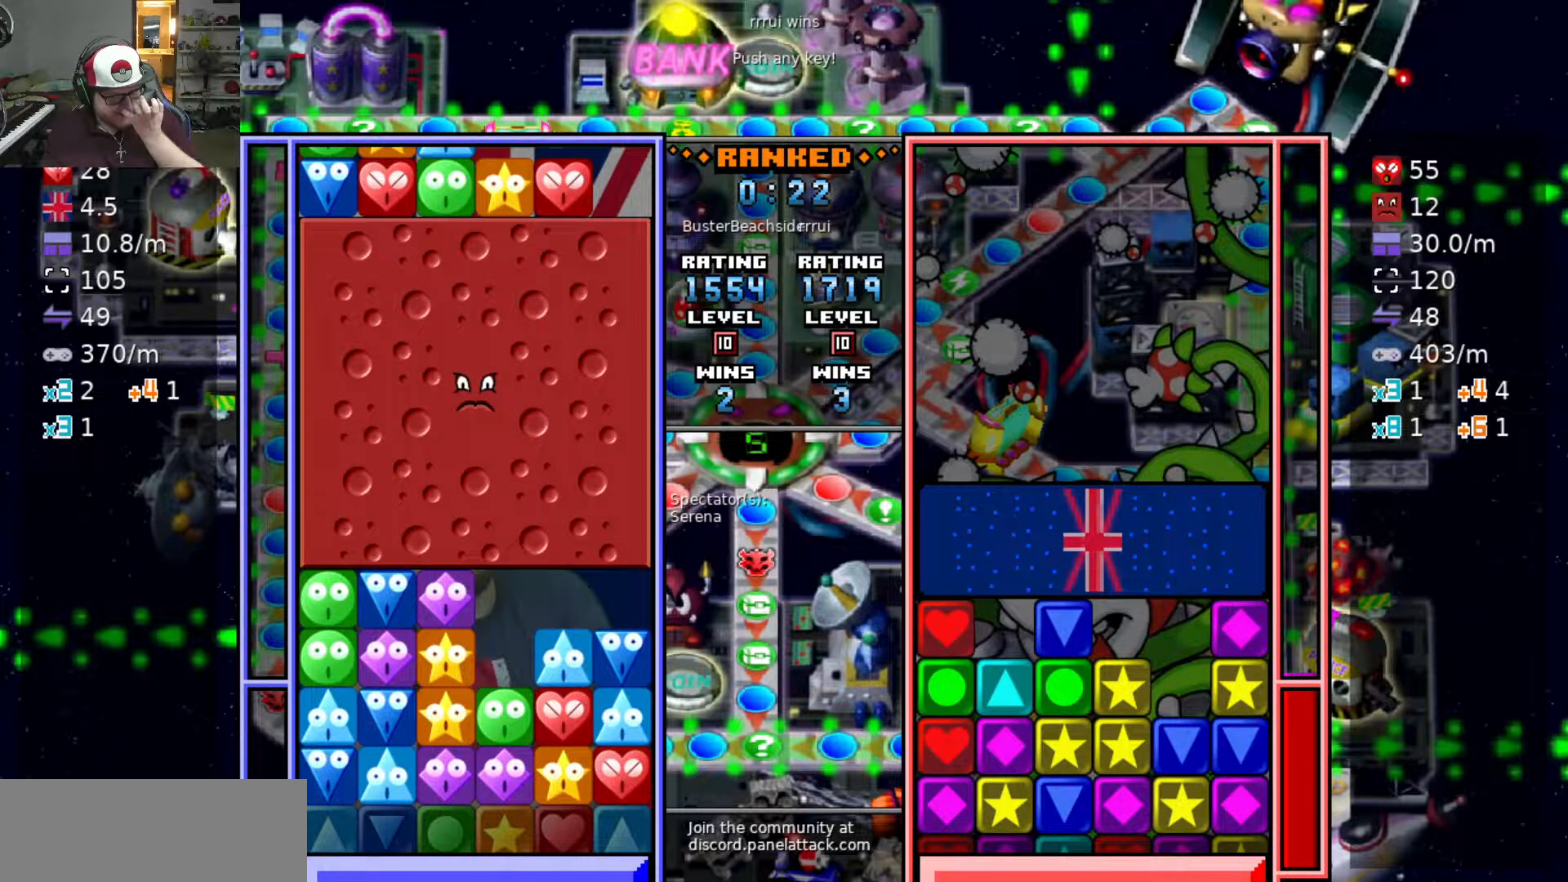
{"keys": [], "events": [[333, "swap", "down"], [417, "swap", "up"]]}
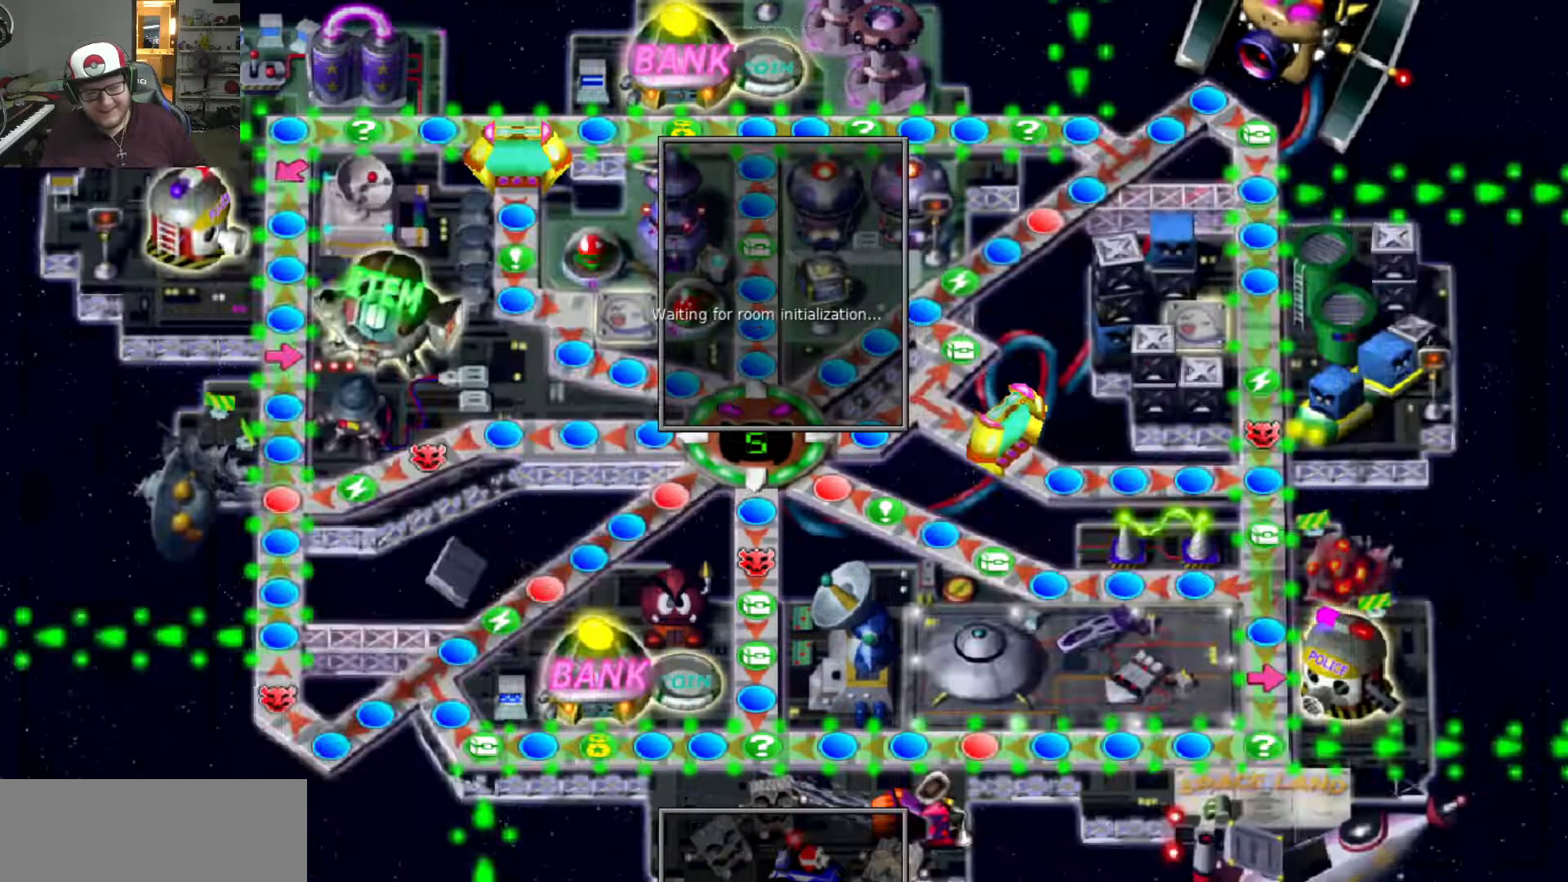
{"keys": ["swap"], "events": [[433, "swap", "down"]]}
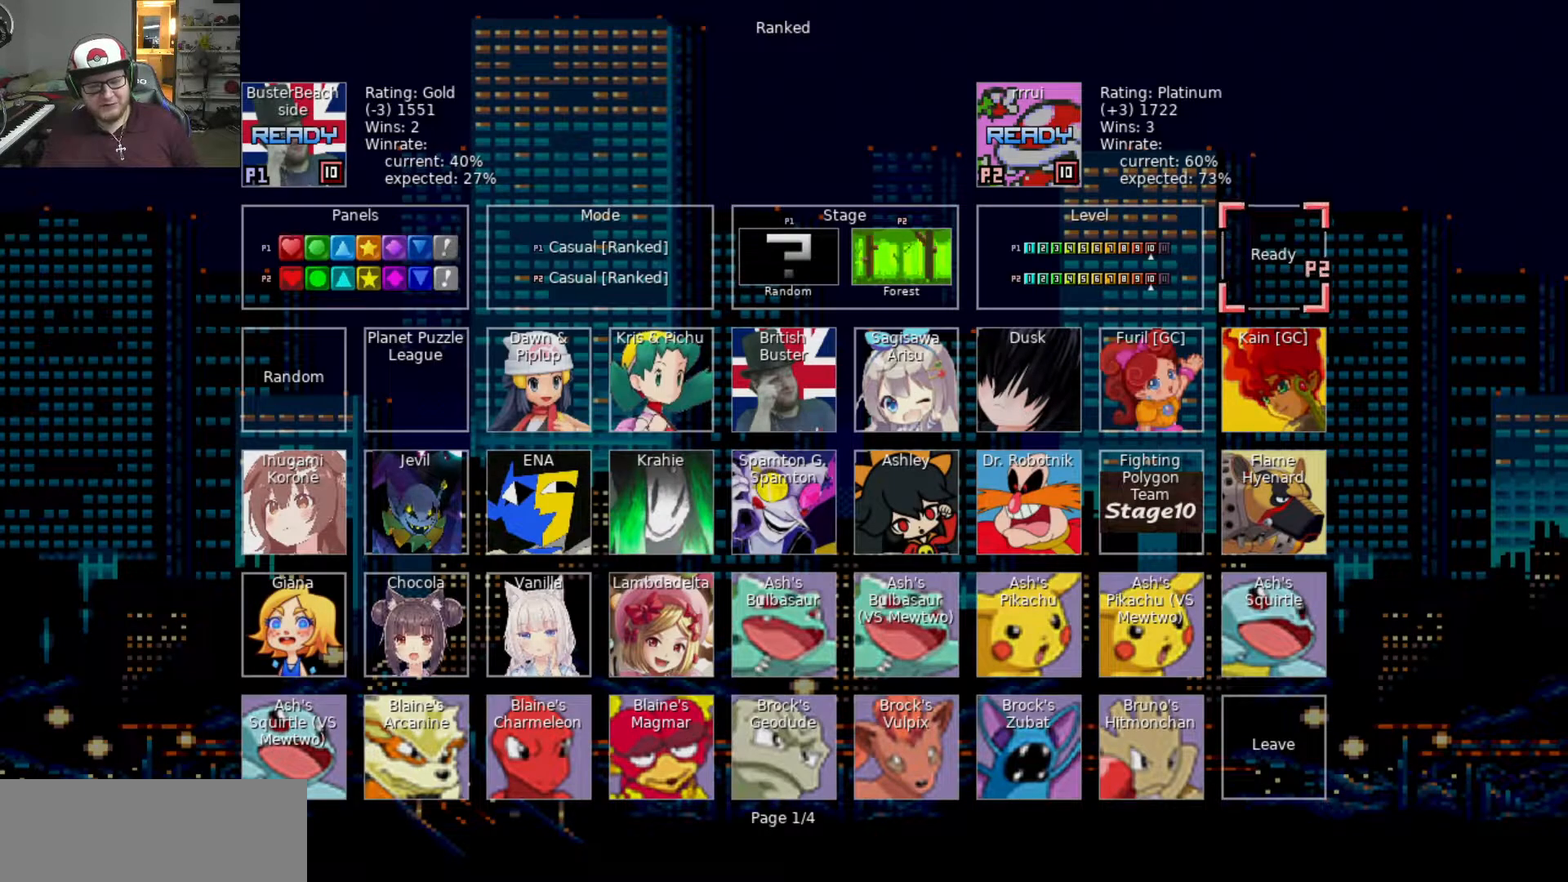
{"keys": [], "events": [[17, "swap", "up"]]}
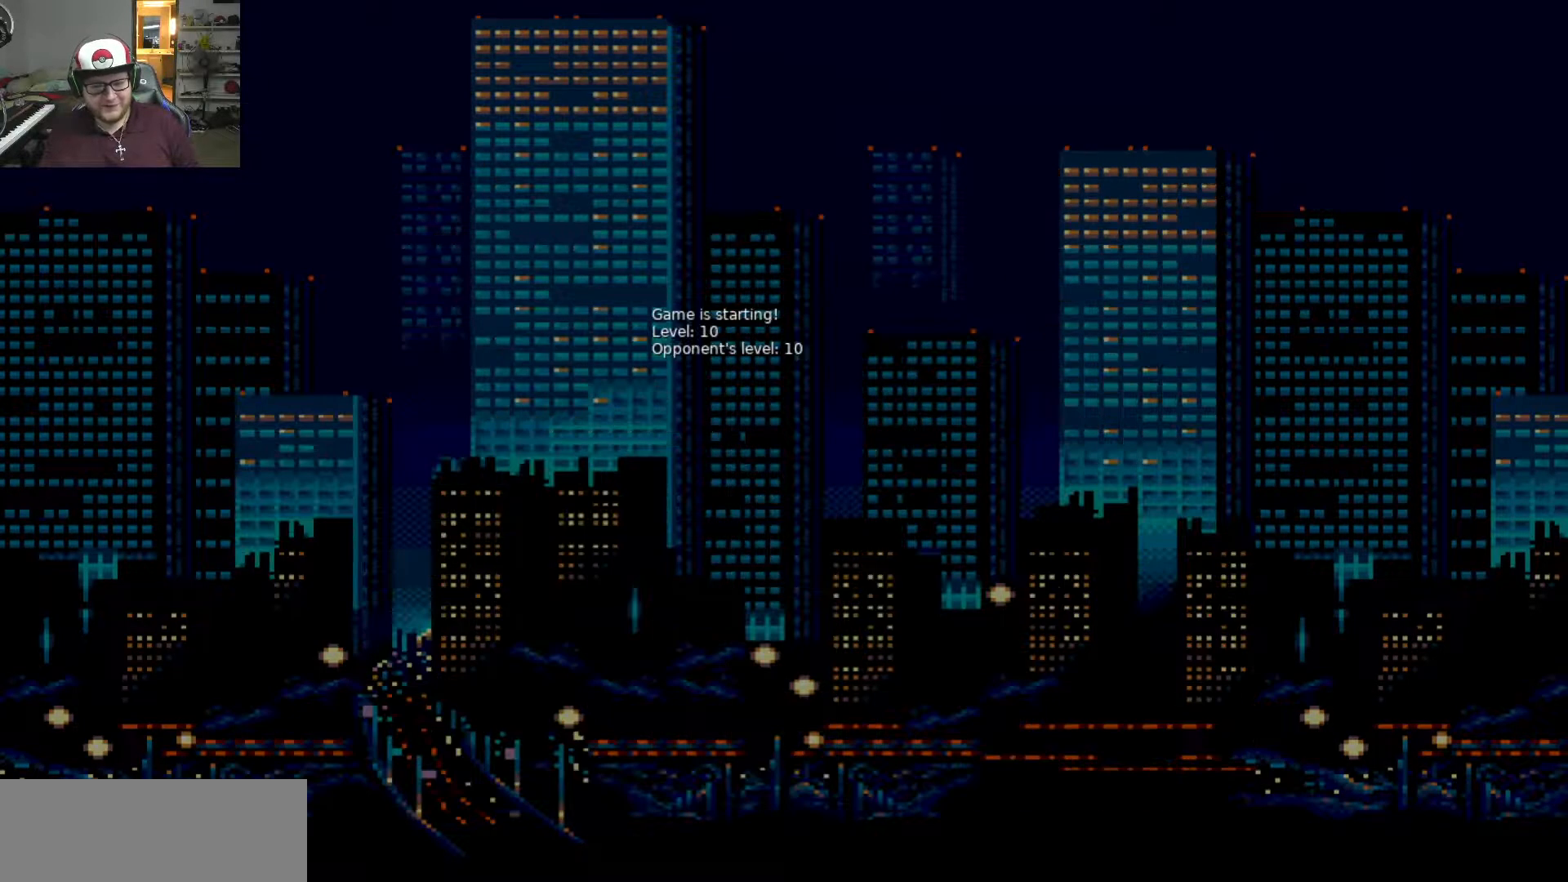
{"keys": [], "events": []}
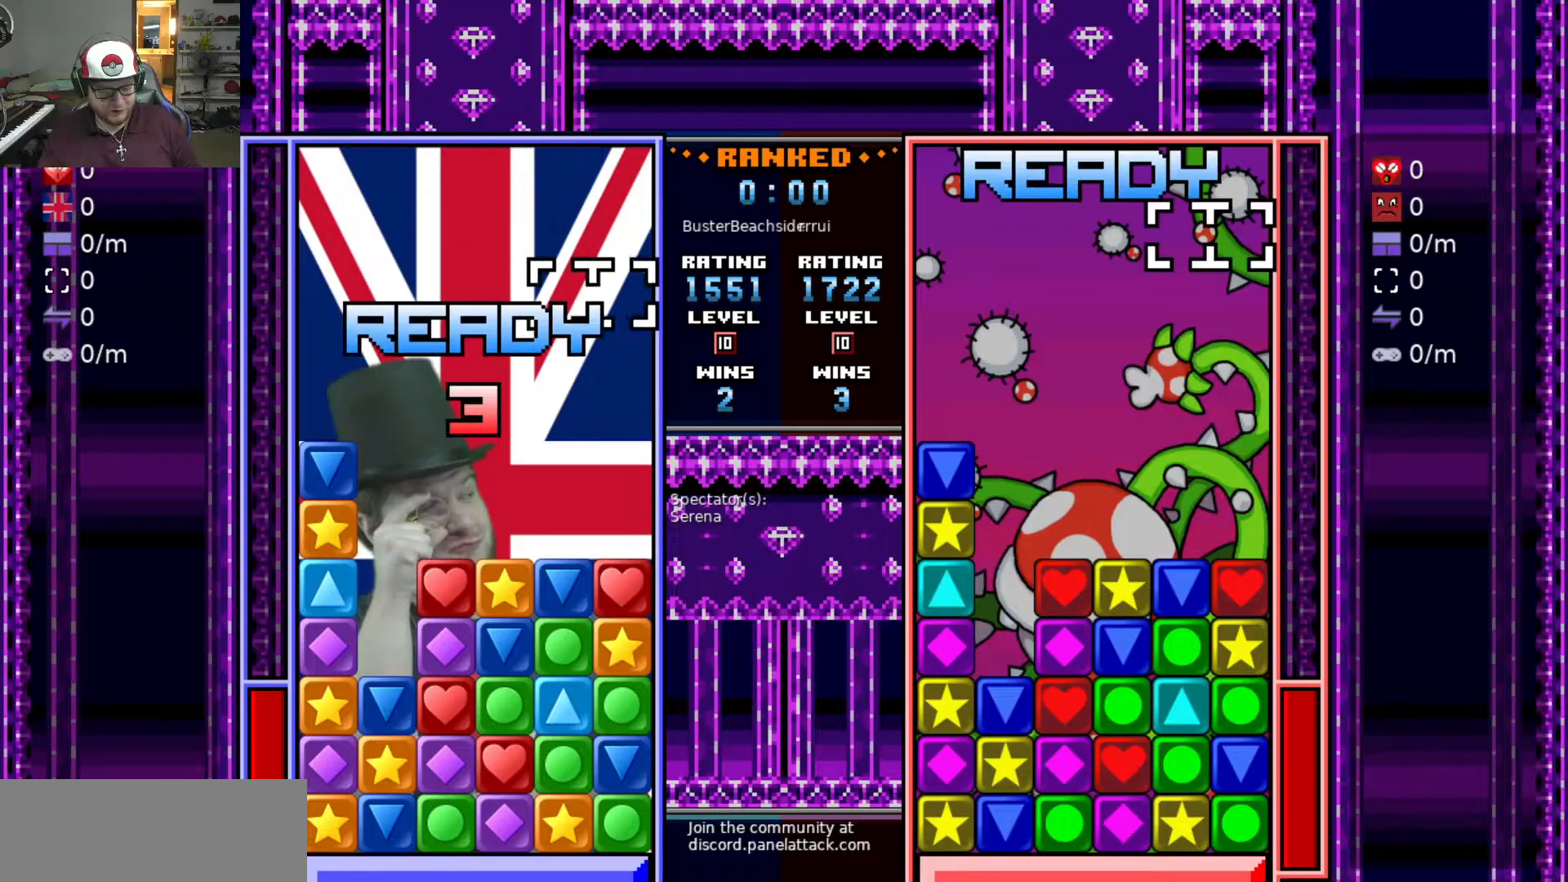
{"keys": [], "events": [[250, "s", "down"], [383, "s", "up"]]}
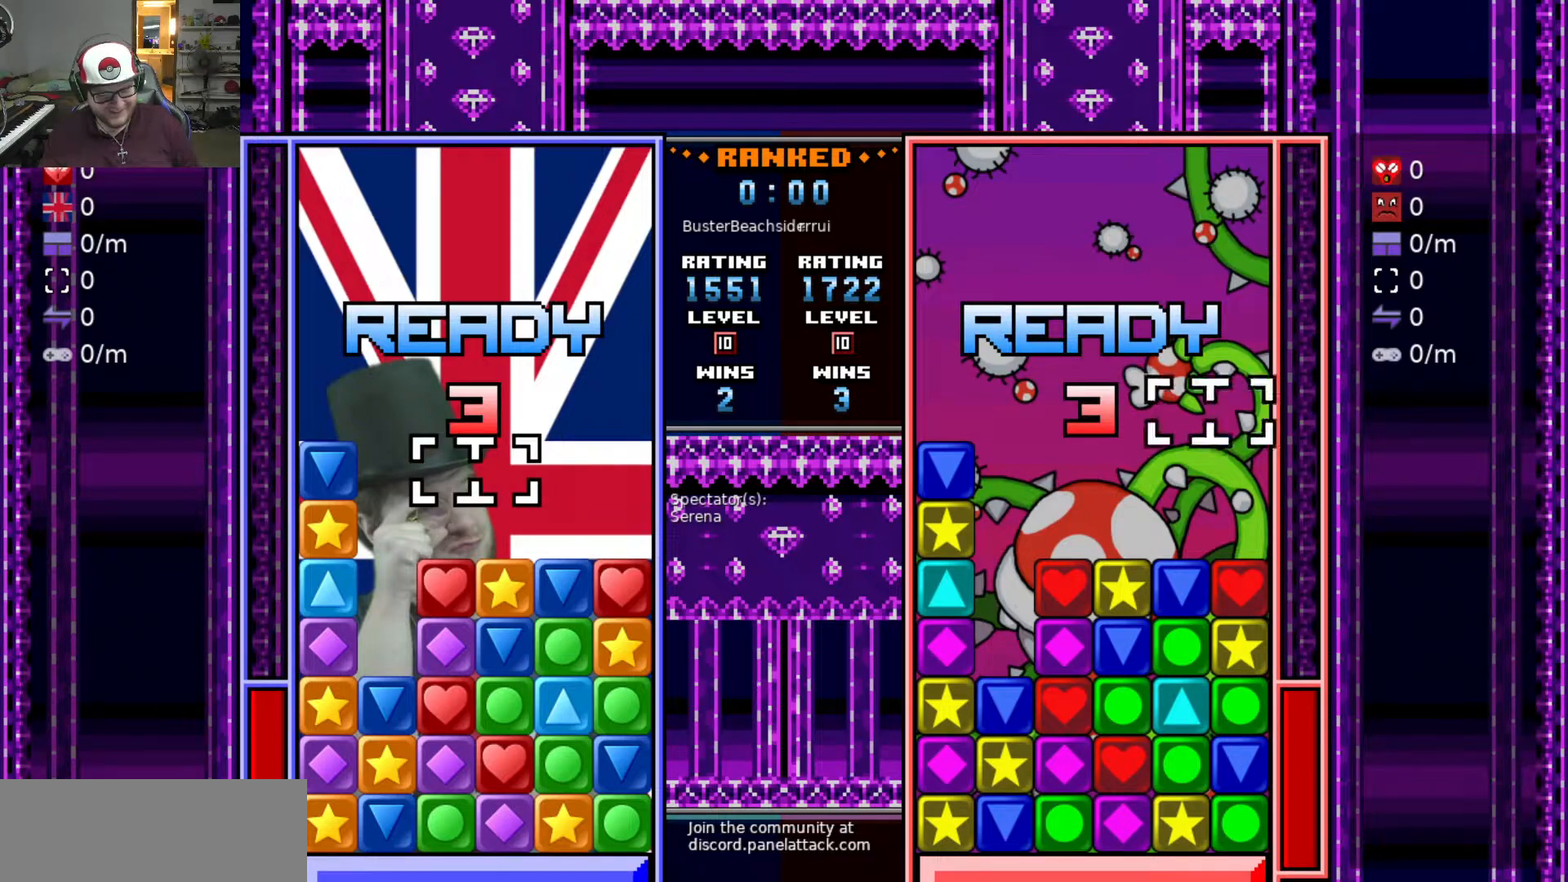
{"keys": [], "events": [[350, "s", "down"], [500, "s", "up"]]}
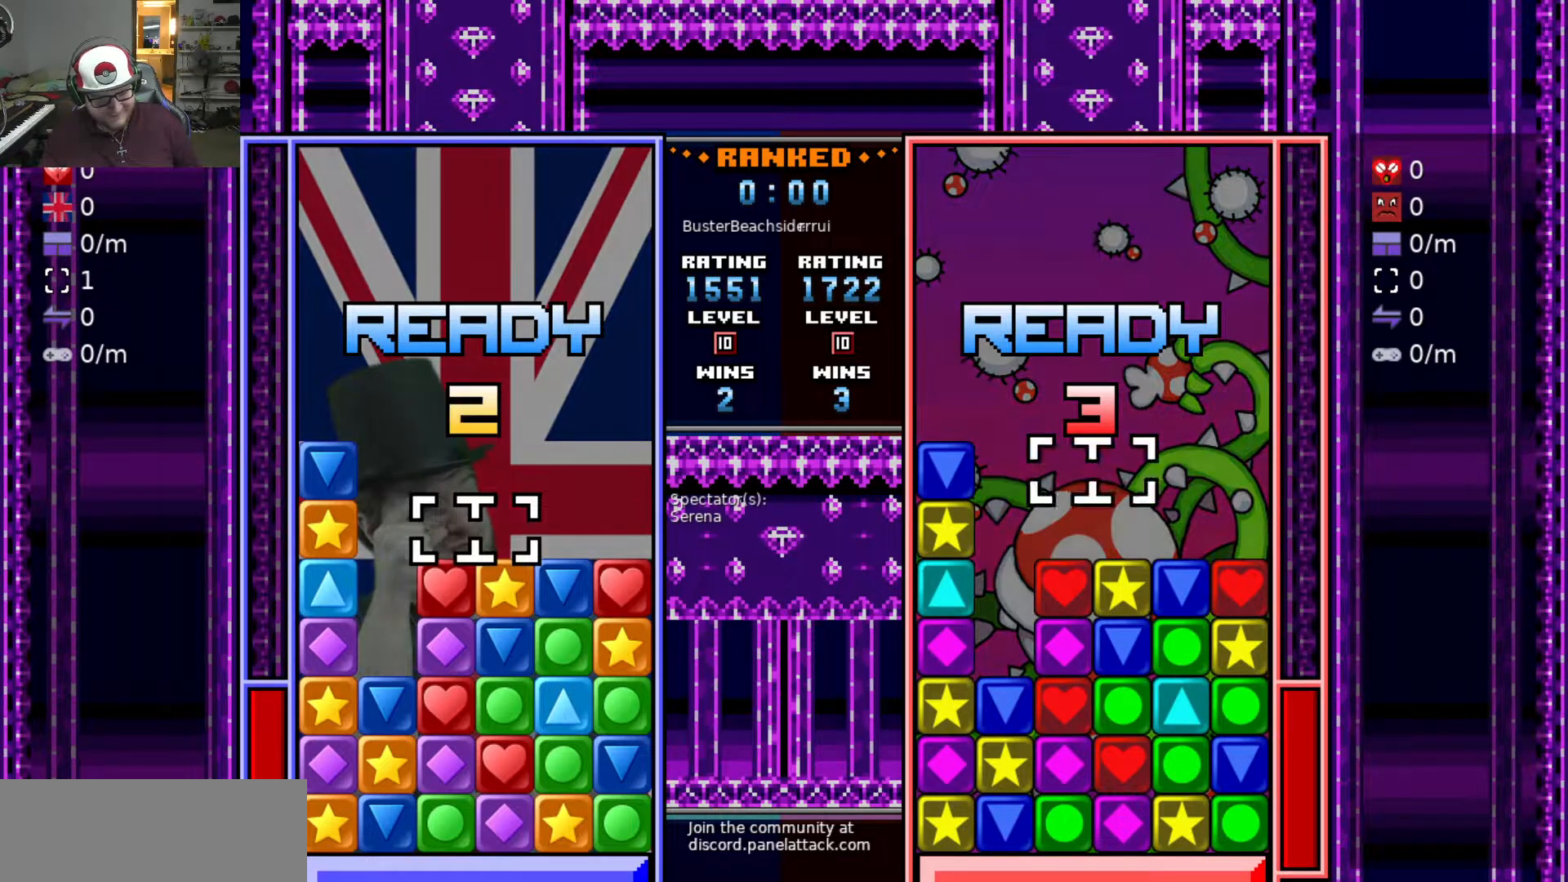
{"keys": [], "events": [[150, "s", "down"], [267, "s", "up"]]}